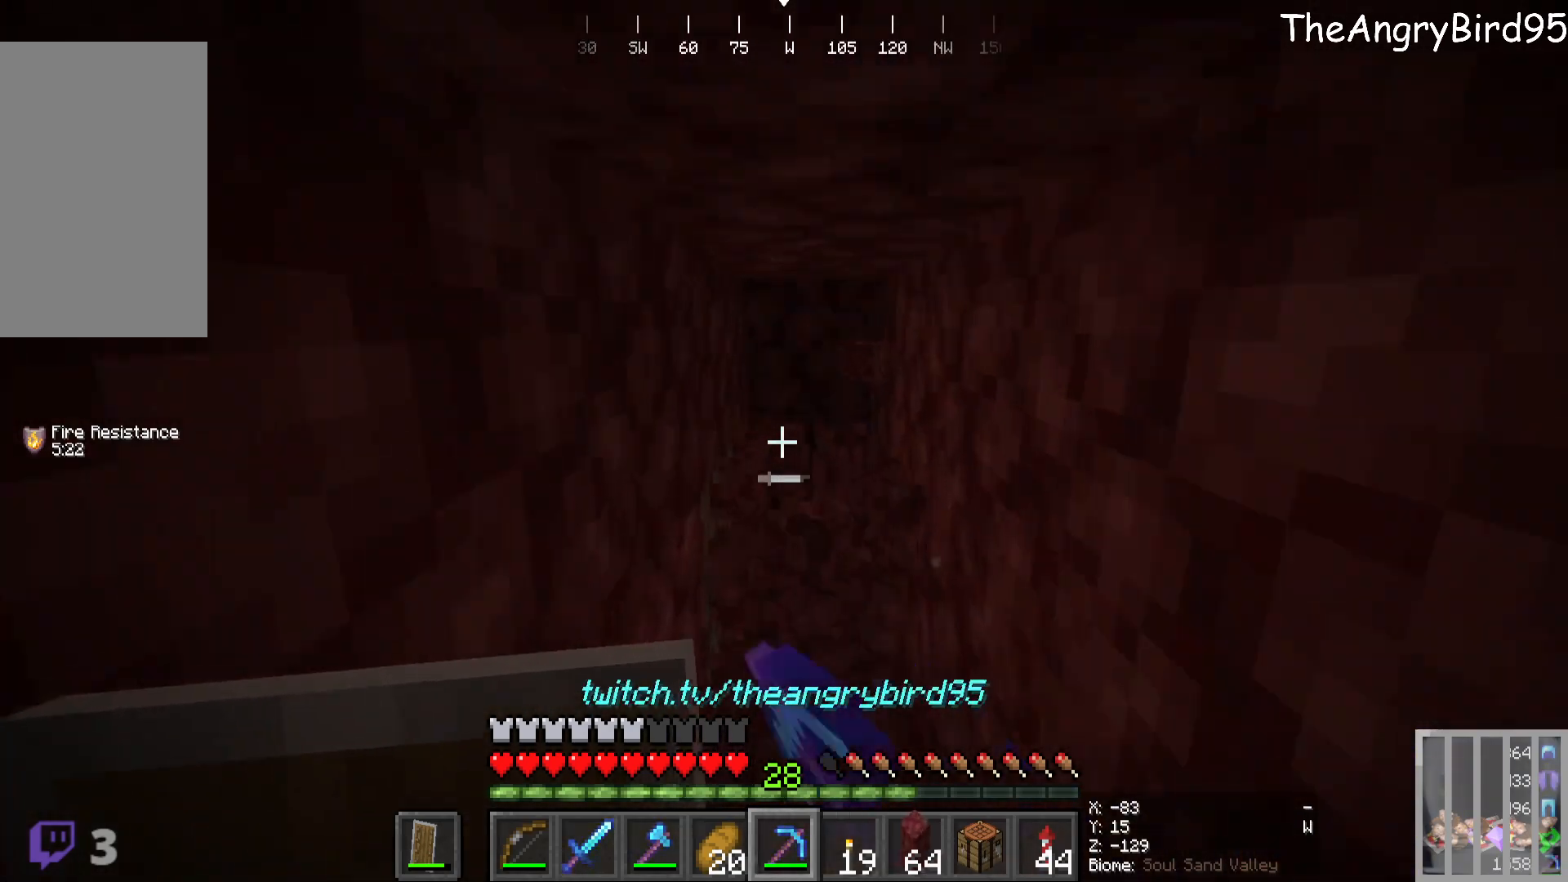
Gameplay with keyboard and mouse; each line is a JSON object with the keys and mouse buttons held at the frame after it. "events" lists presses ("down") and releases ("up") of "a", "d", "s", "w", "mouse_left" and "mouse_right" between this image and that frame as [ms after this image, input, new state], when the widget could be followed in between. "mouse_left", "mouse_right" = the "left", "right" buttons of the "mouse" list. No other keys are recorded. Fast repeated clicks can show as one long hold. Mouse movement is not recorded.
{"keys": [], "mouse": [], "events": [[350, "w", "up"], [400, "mouse_left", "up"]]}
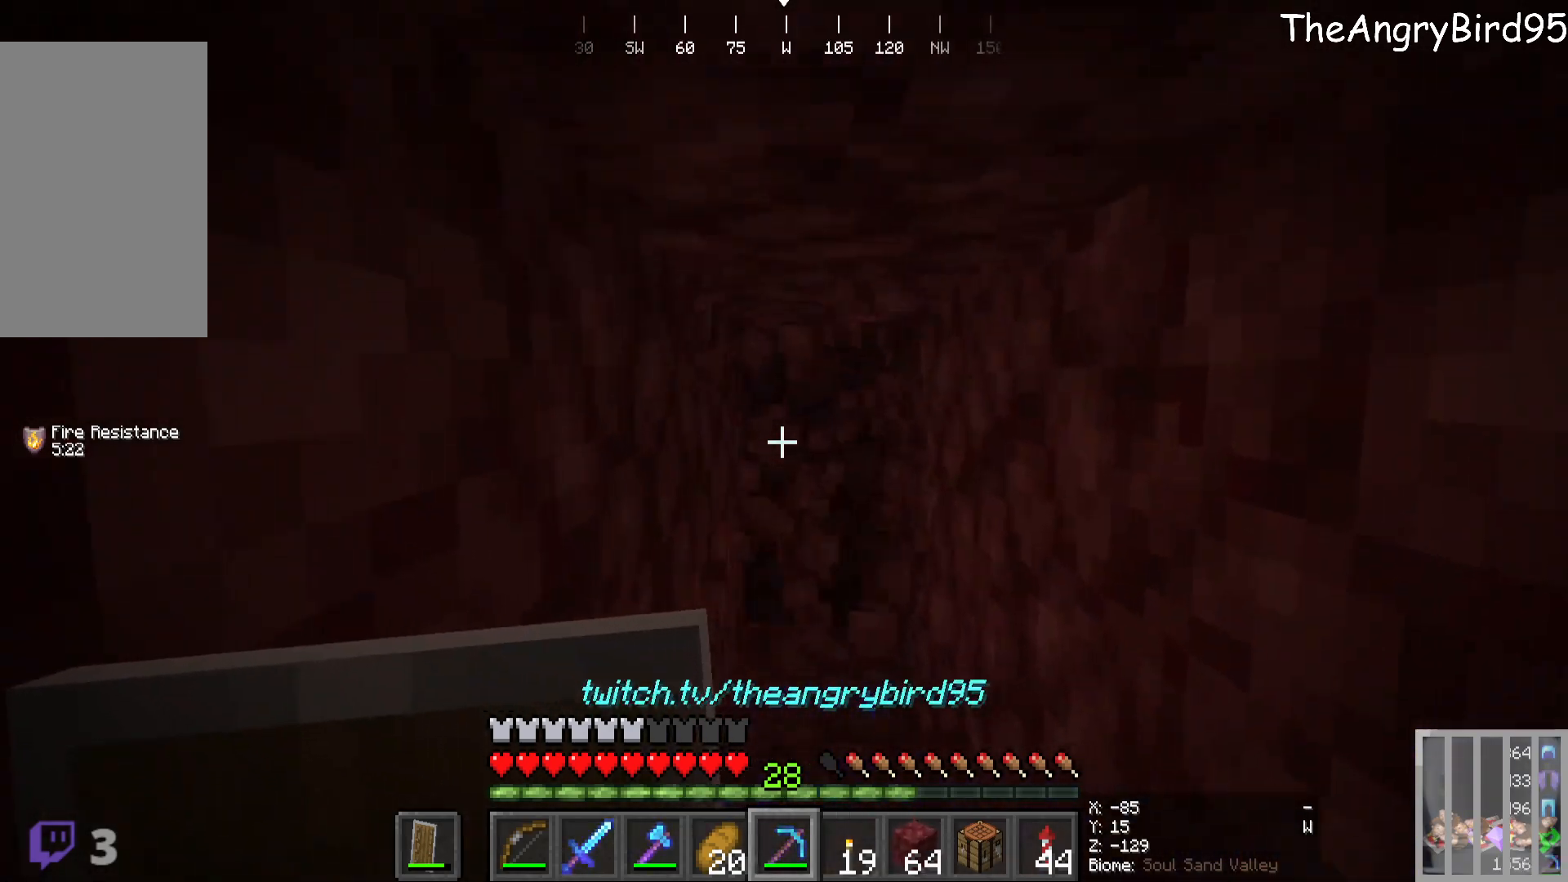
{"keys": [], "mouse": []}
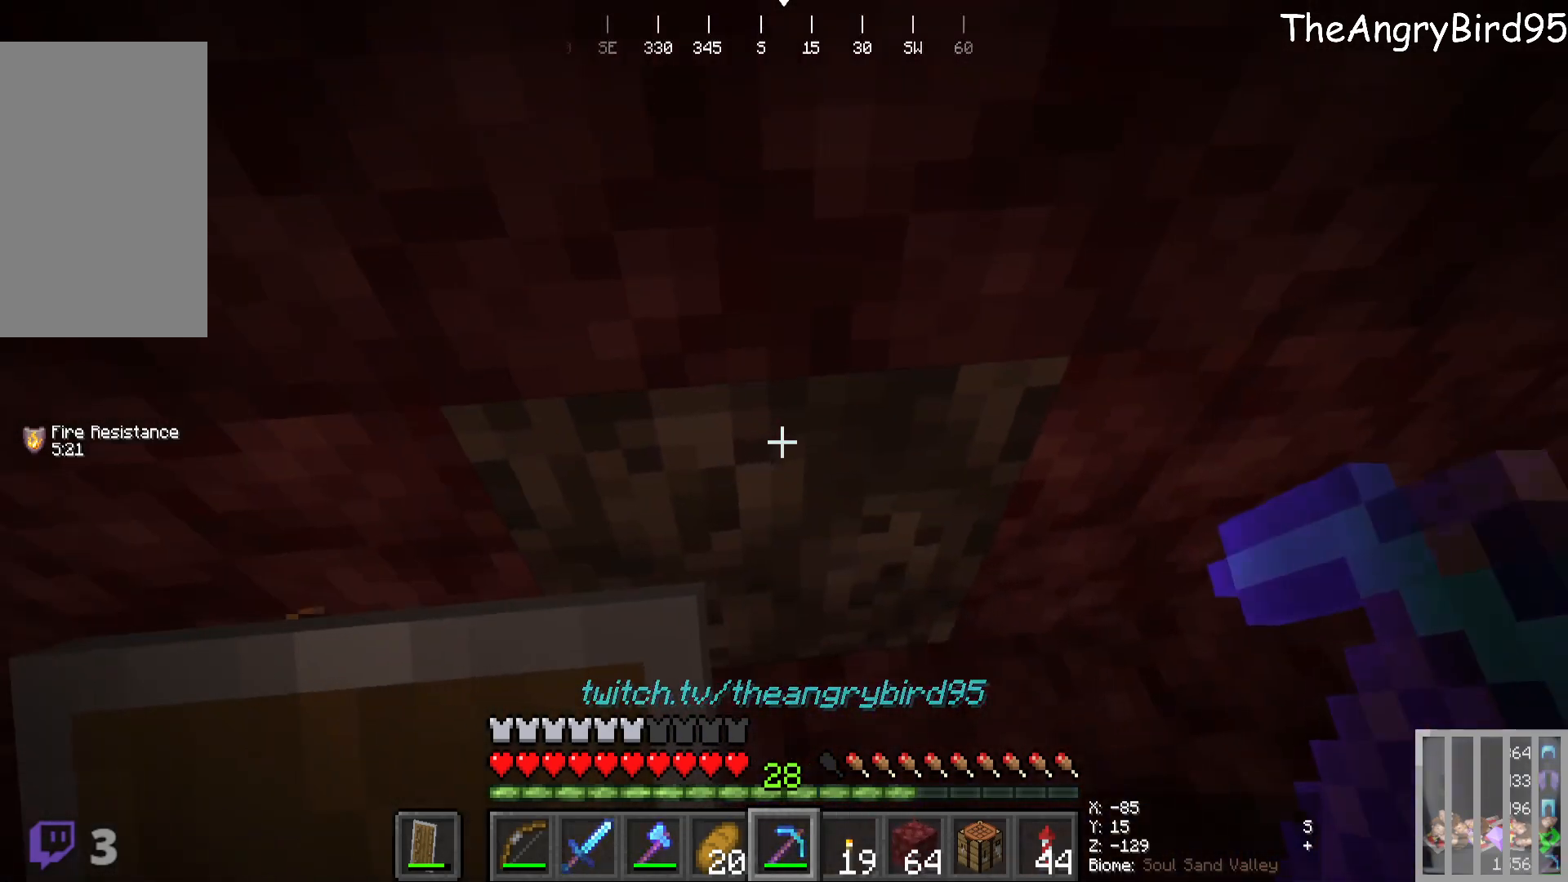
{"keys": [], "mouse": [], "events": []}
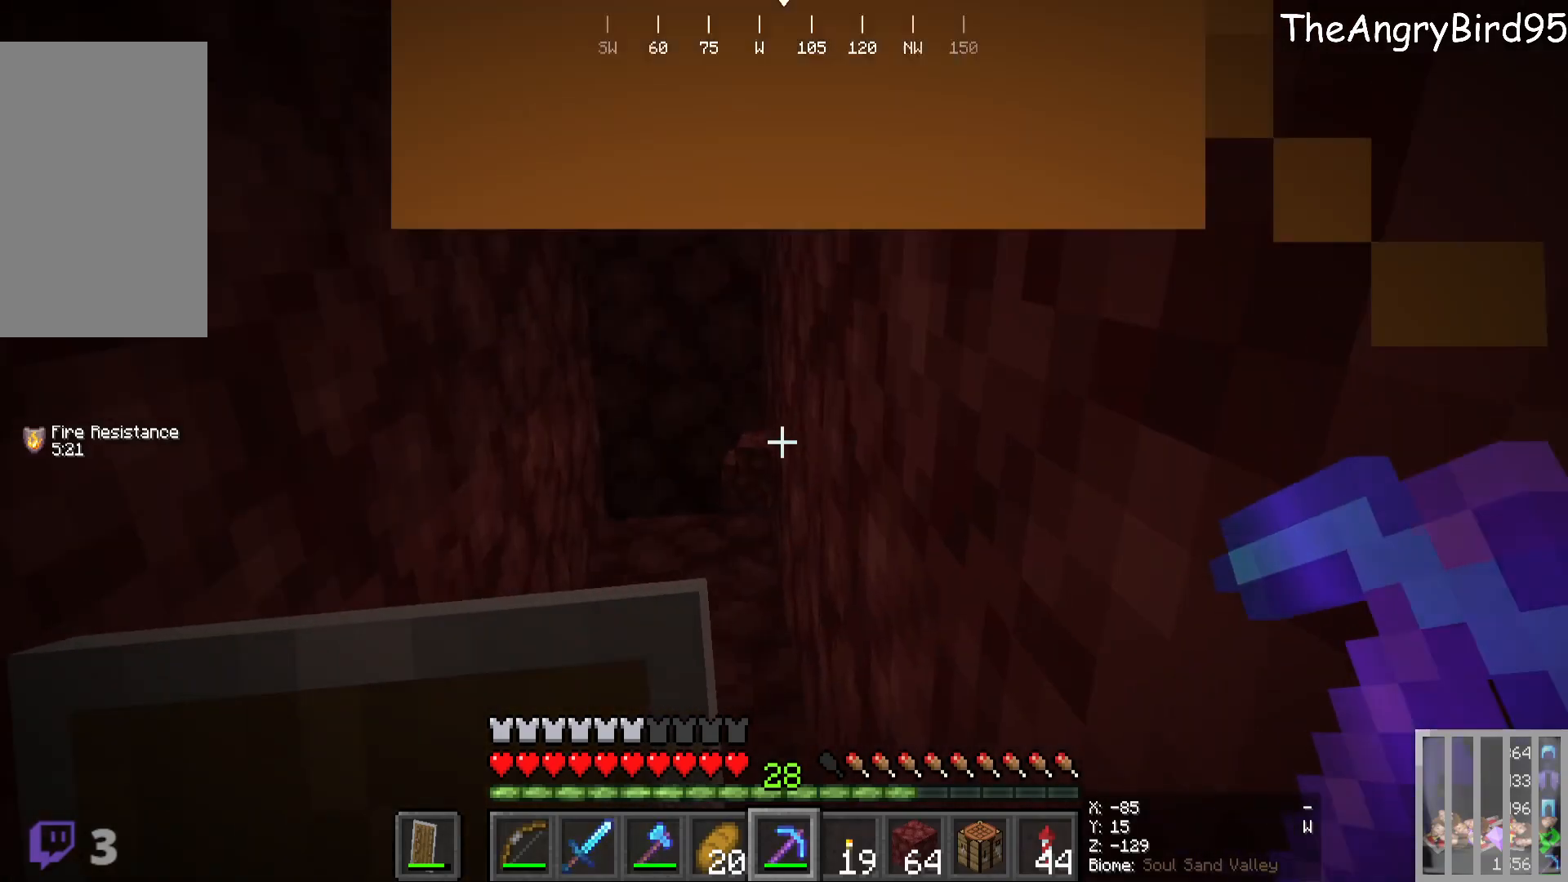
{"keys": ["w"], "mouse": ["left"], "events": [[33, "w", "down"], [350, "mouse_left", "down"]]}
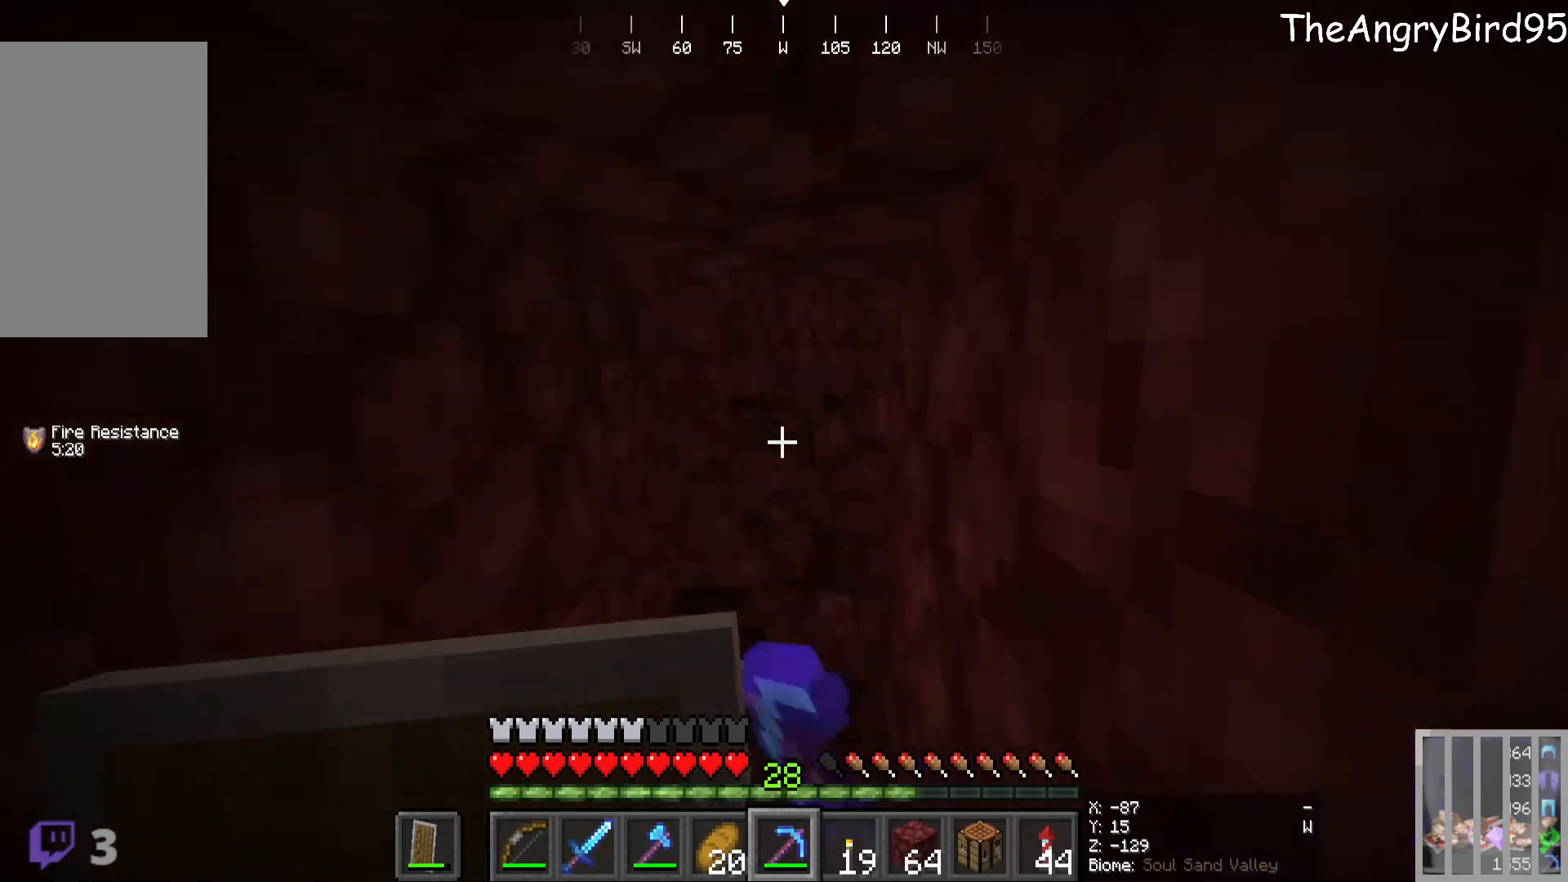
{"keys": ["w"], "mouse": [], "events": [[16, "w", "up"], [233, "mouse_left", "up"], [383, "w", "down"]]}
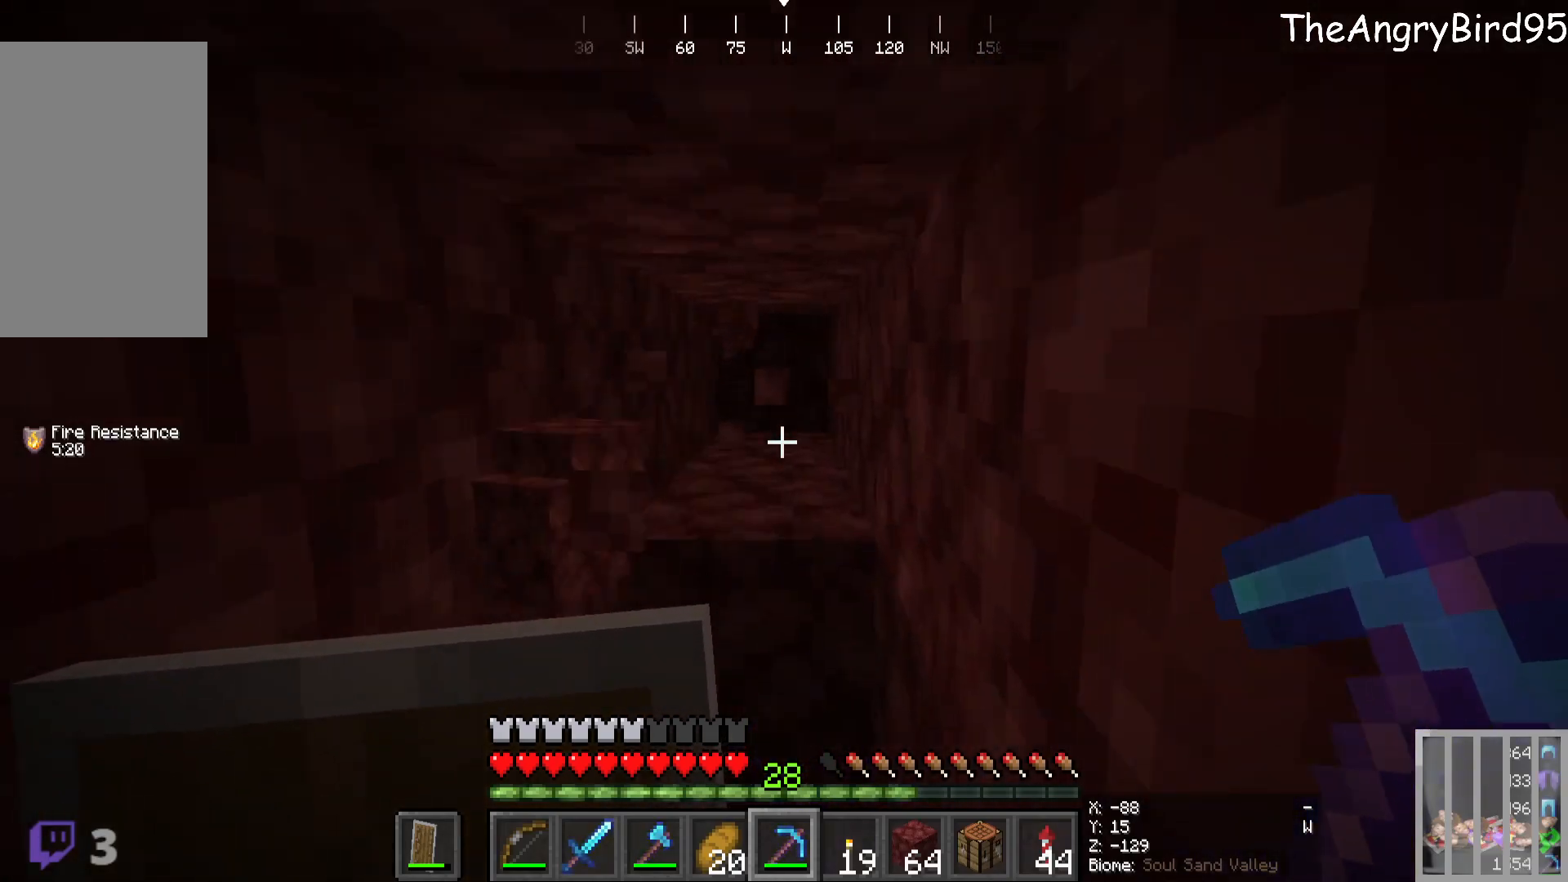
{"keys": ["w"], "mouse": ["left"], "events": [[116, "mouse_left", "down"]]}
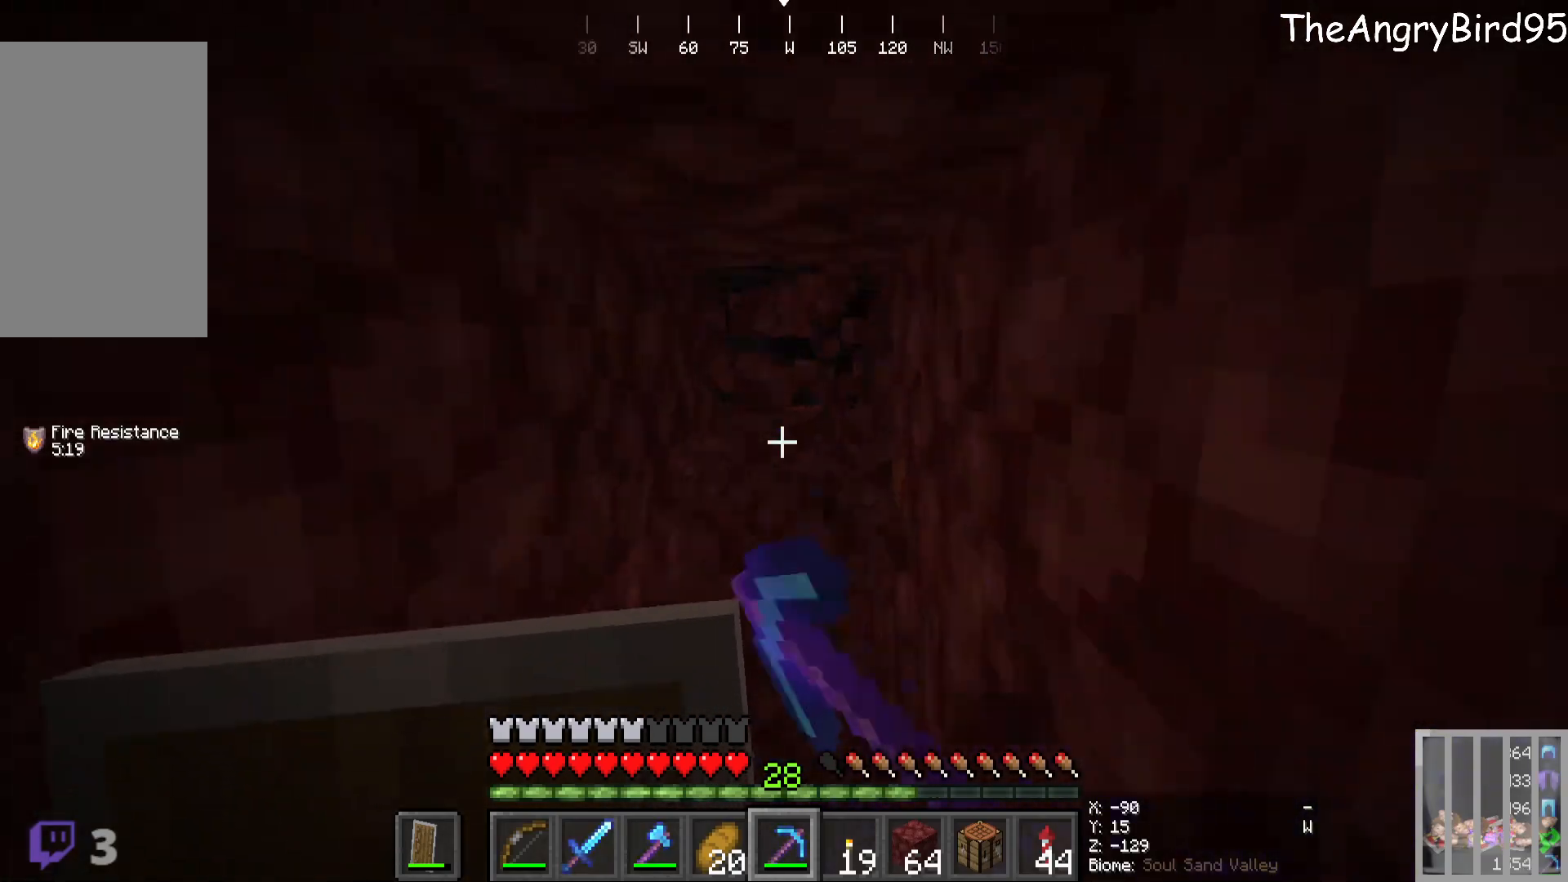
{"keys": ["w"], "mouse": [], "events": [[33, "w", "up"], [66, "mouse_left", "up"], [316, "w", "down"]]}
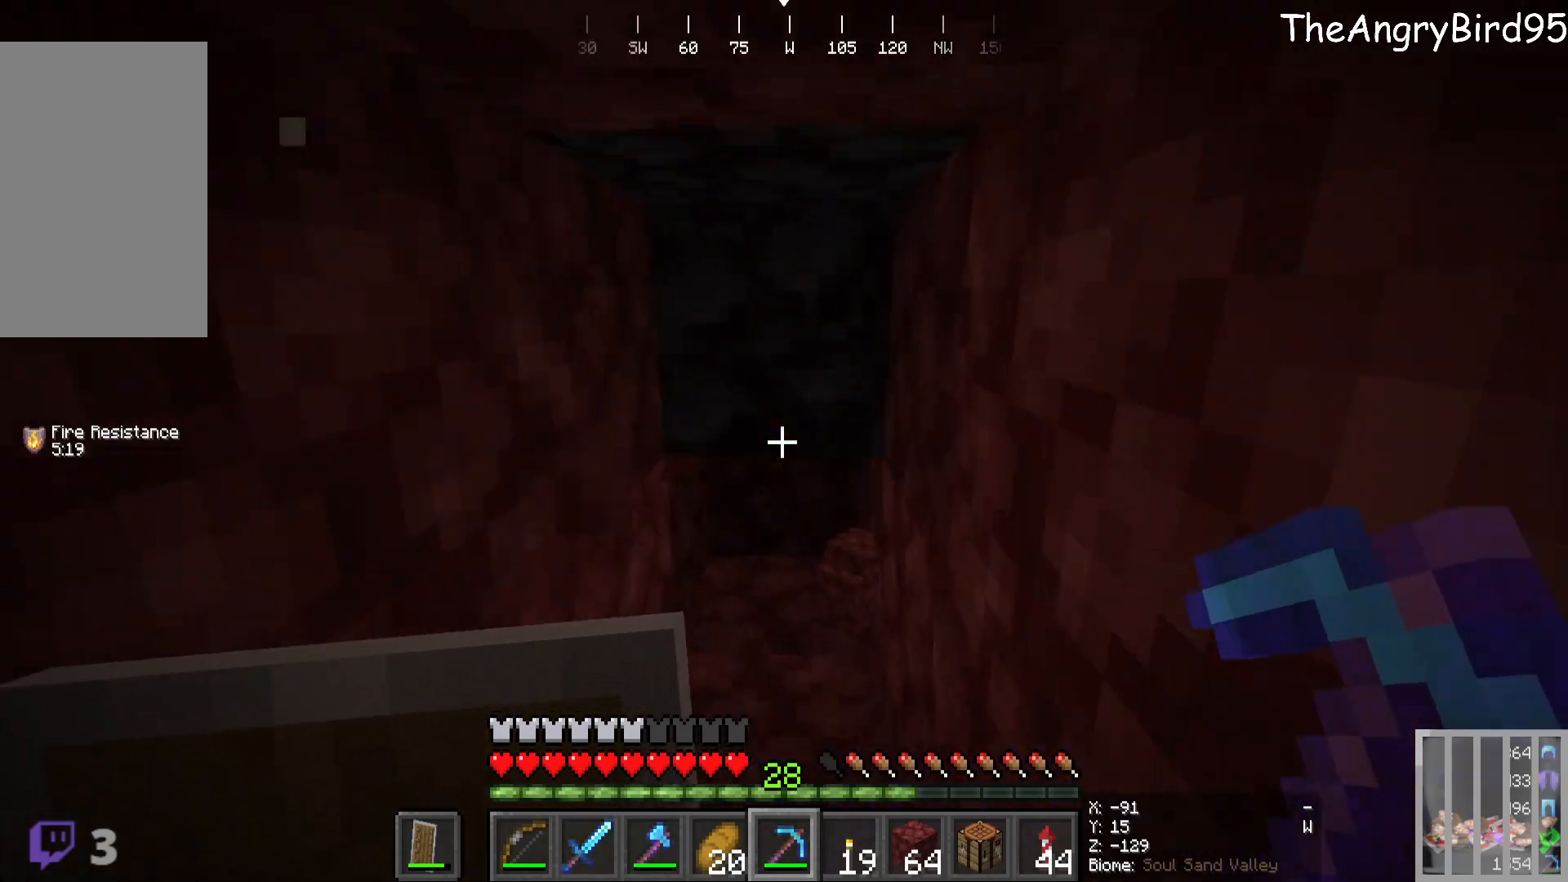
{"keys": [], "mouse": ["left"], "events": [[133, "mouse_left", "down"], [416, "w", "up"]]}
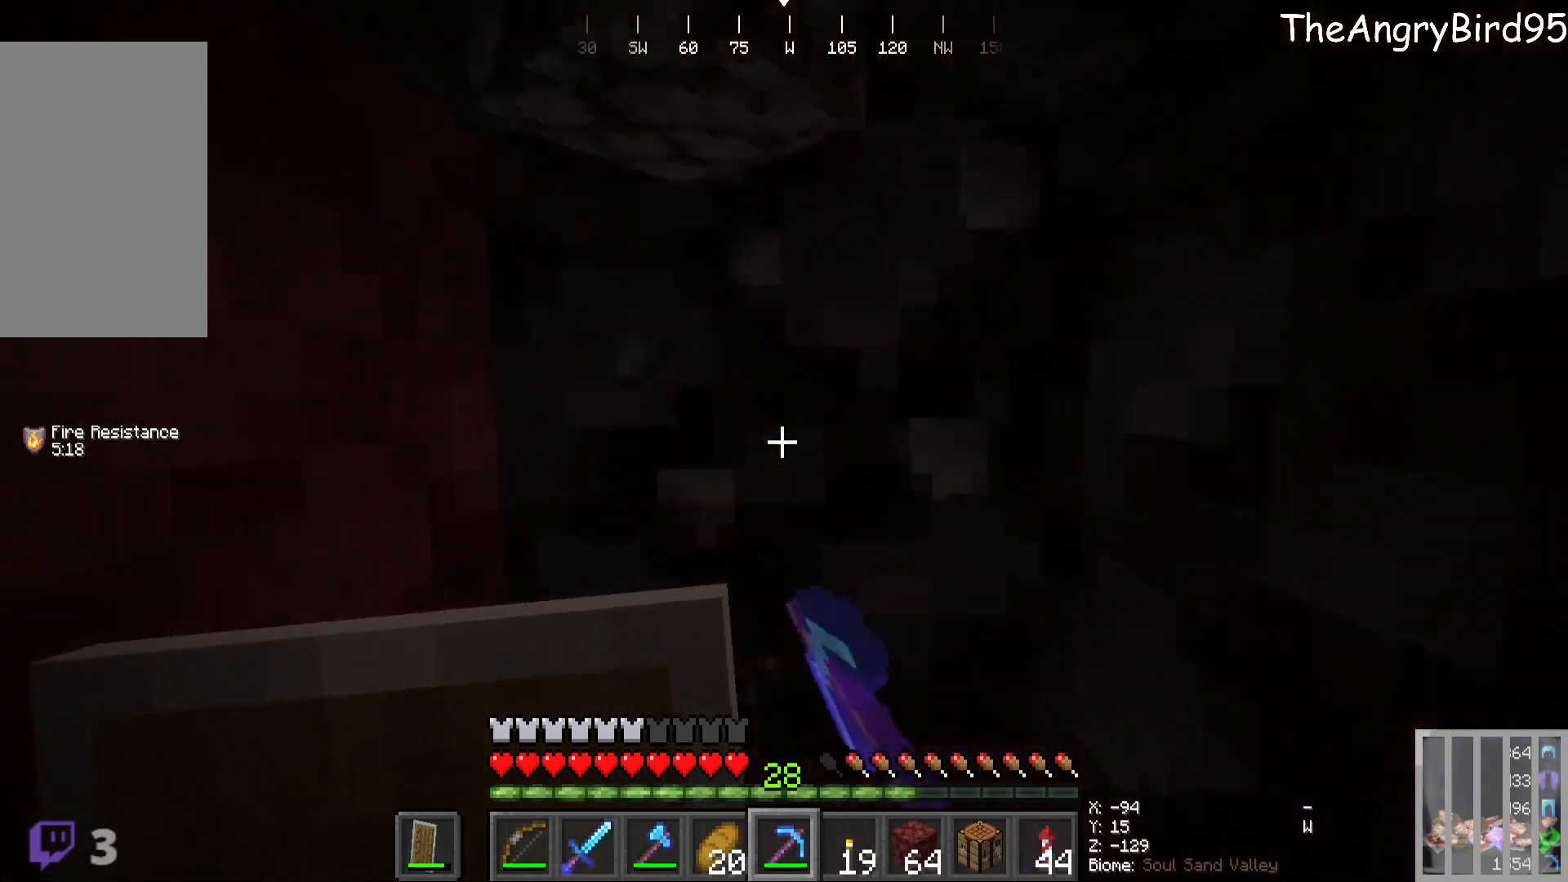
{"keys": ["s"], "mouse": [], "events": [[83, "mouse_left", "up"], [350, "s", "down"]]}
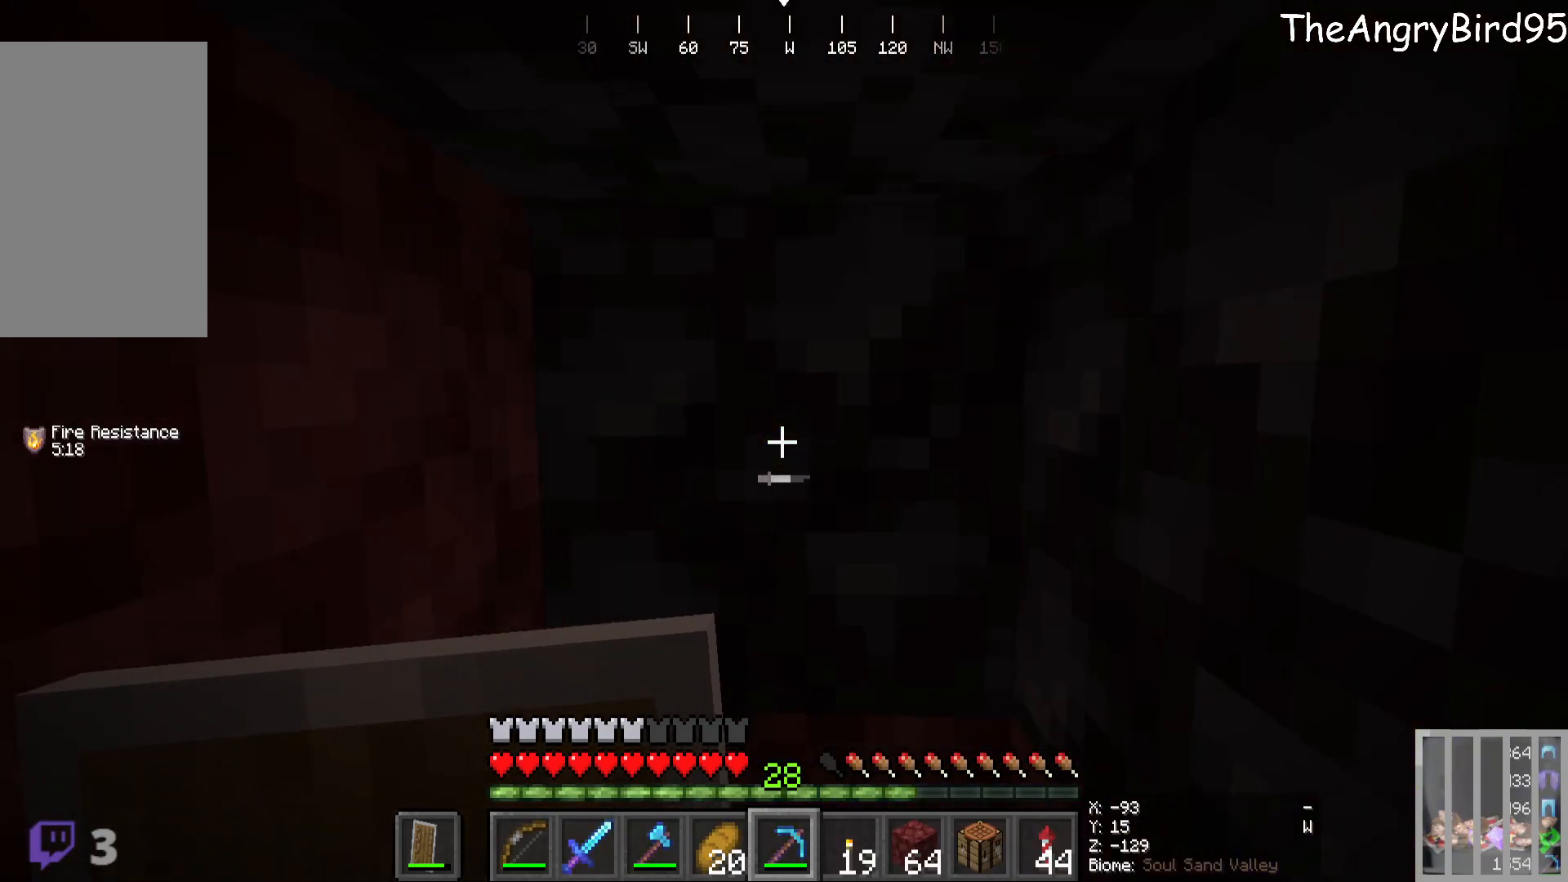
{"keys": ["a"], "mouse": []}
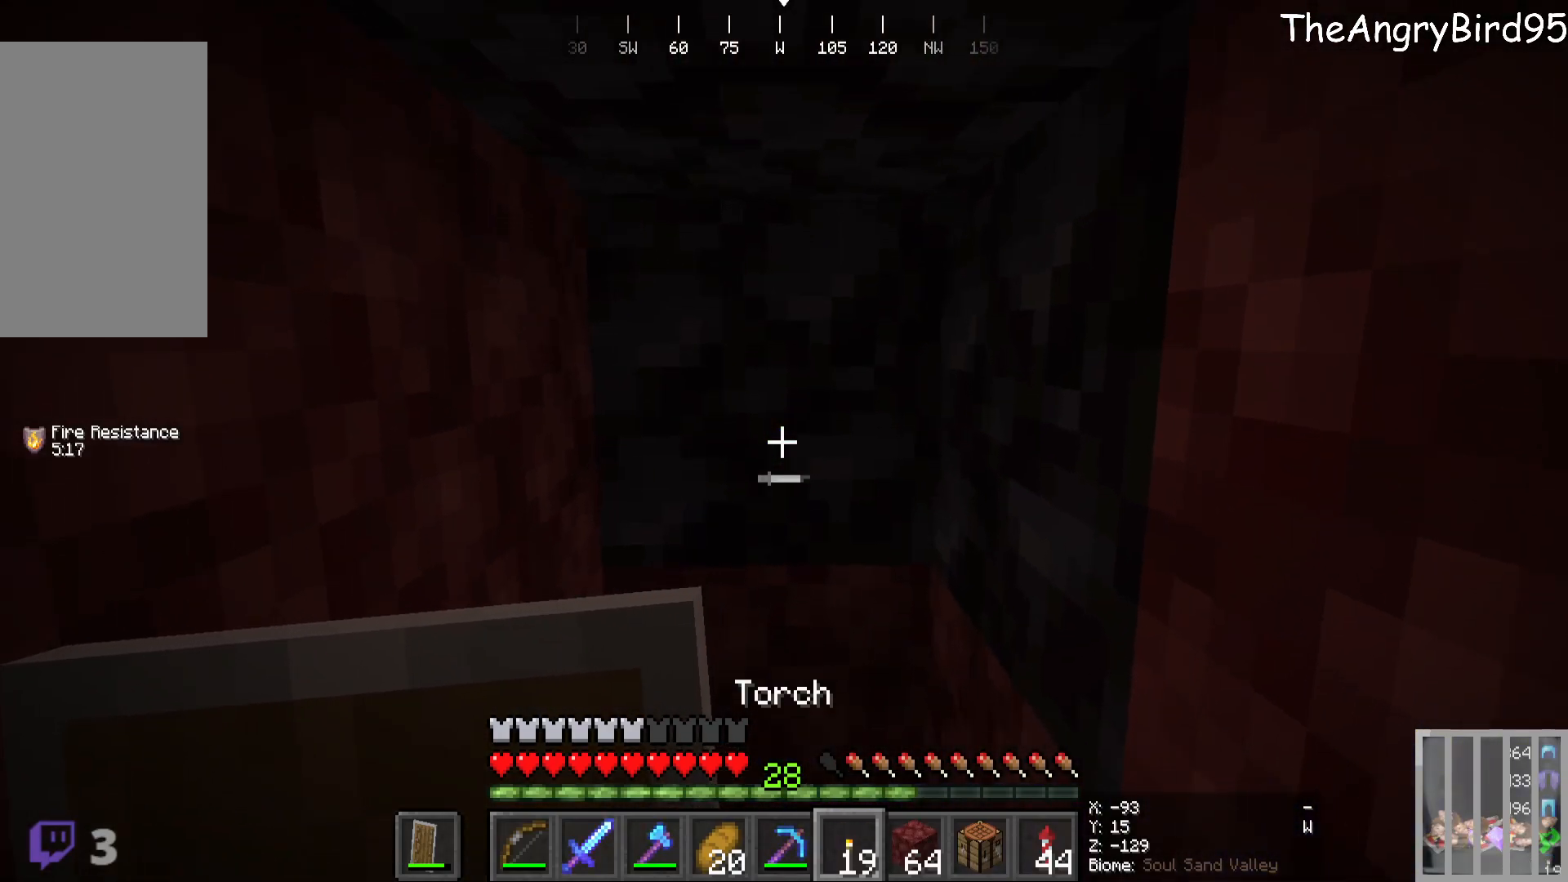
{"keys": [], "mouse": [], "events": [[133, "a", "up"], [166, "mouse_right", "down"], [366, "mouse_right", "up"]]}
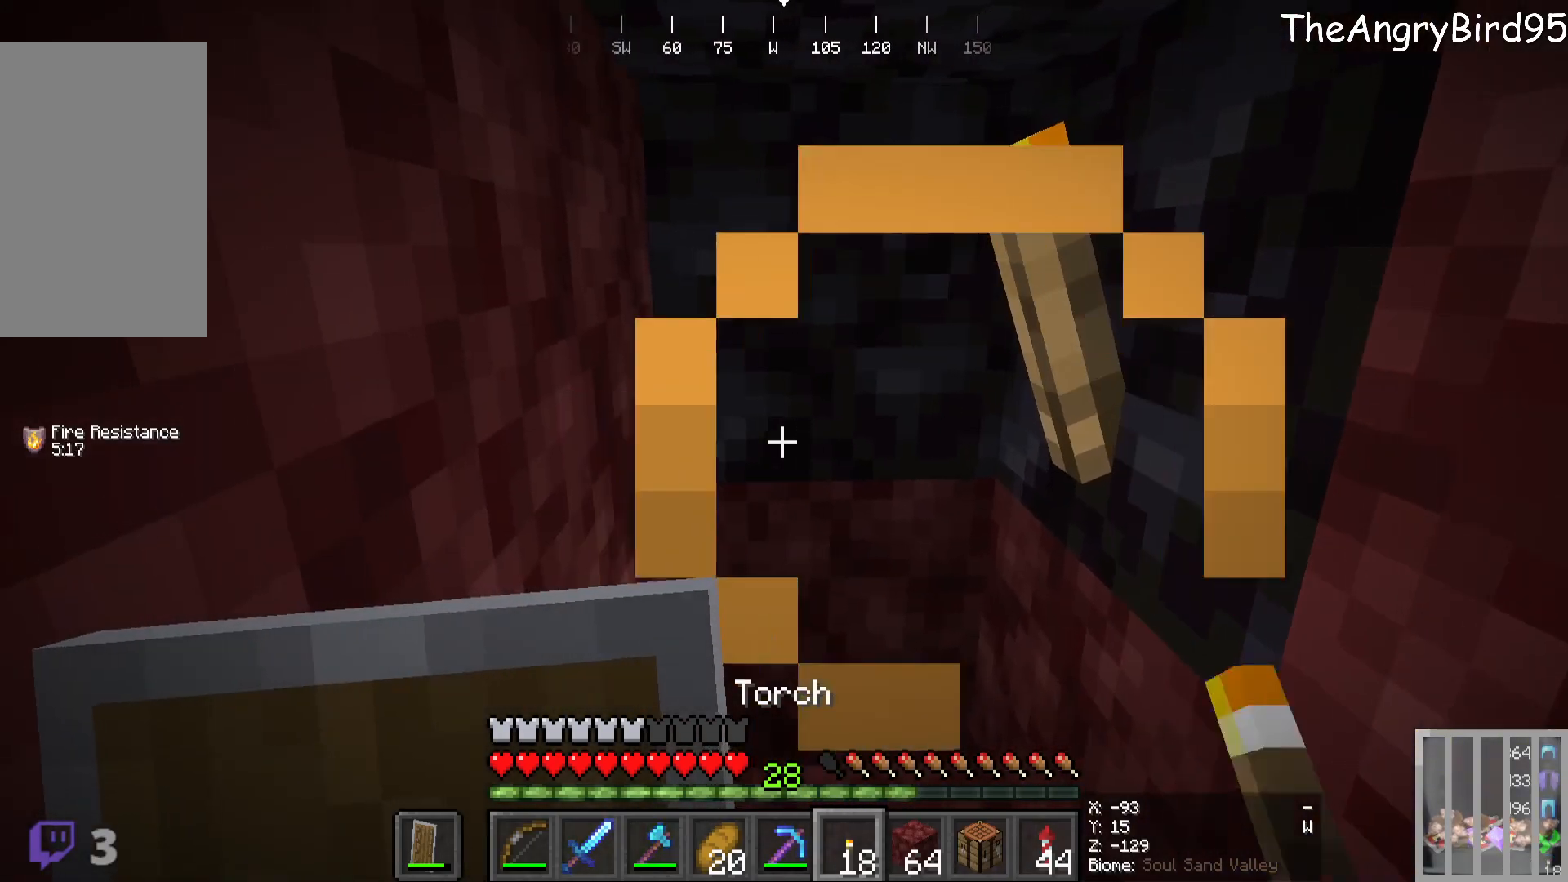
{"keys": [], "mouse": ["left"], "events": [[316, "mouse_left", "down"]]}
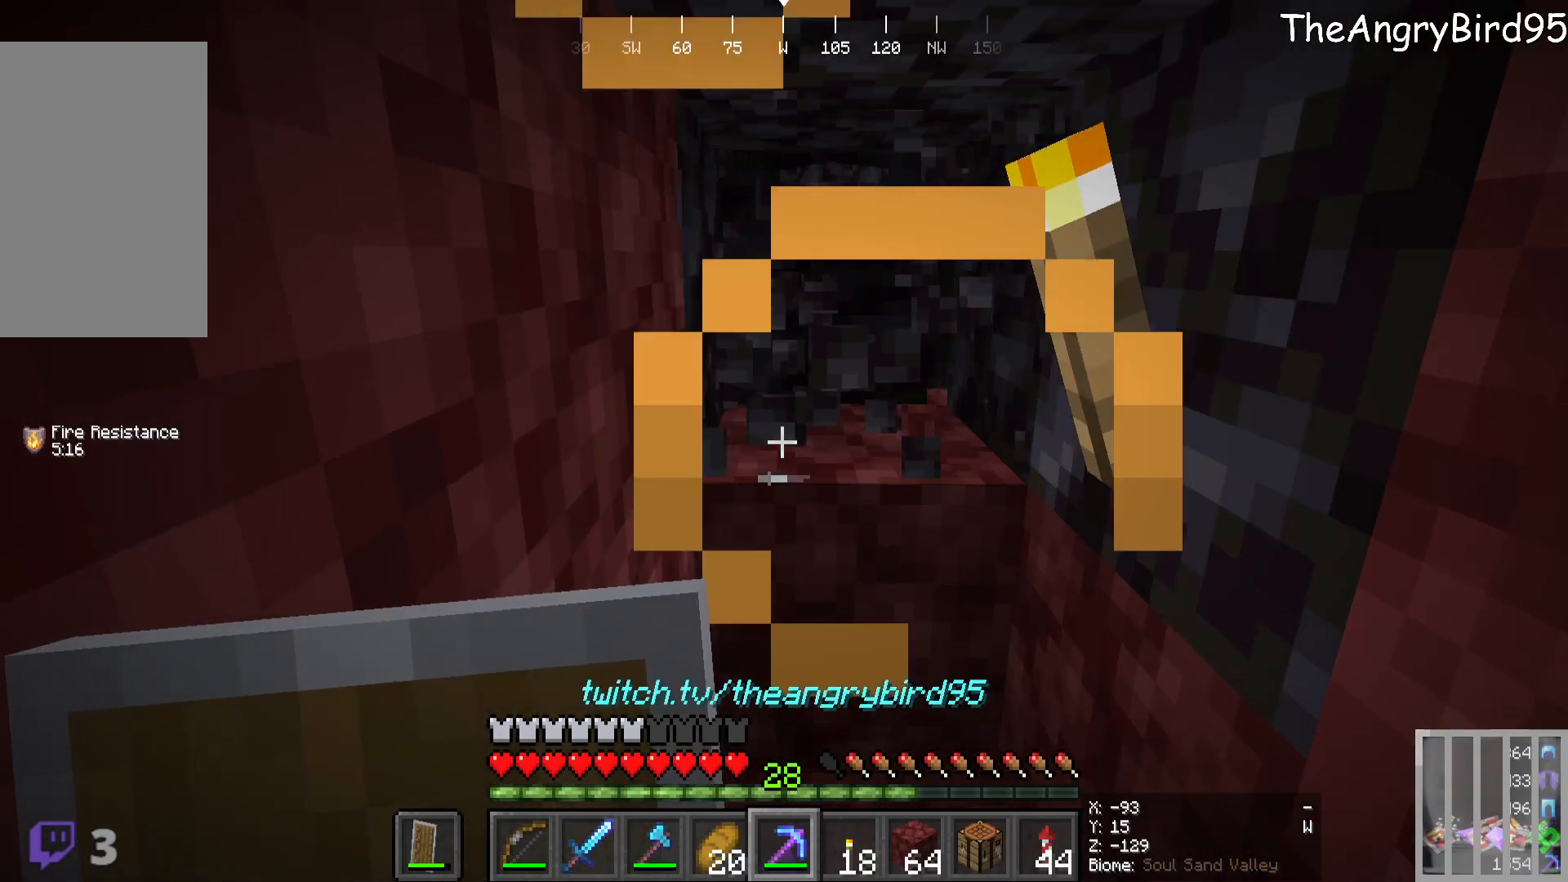
{"keys": [], "mouse": ["left"], "events": [[400, "w", "down"], [500, "w", "up"]]}
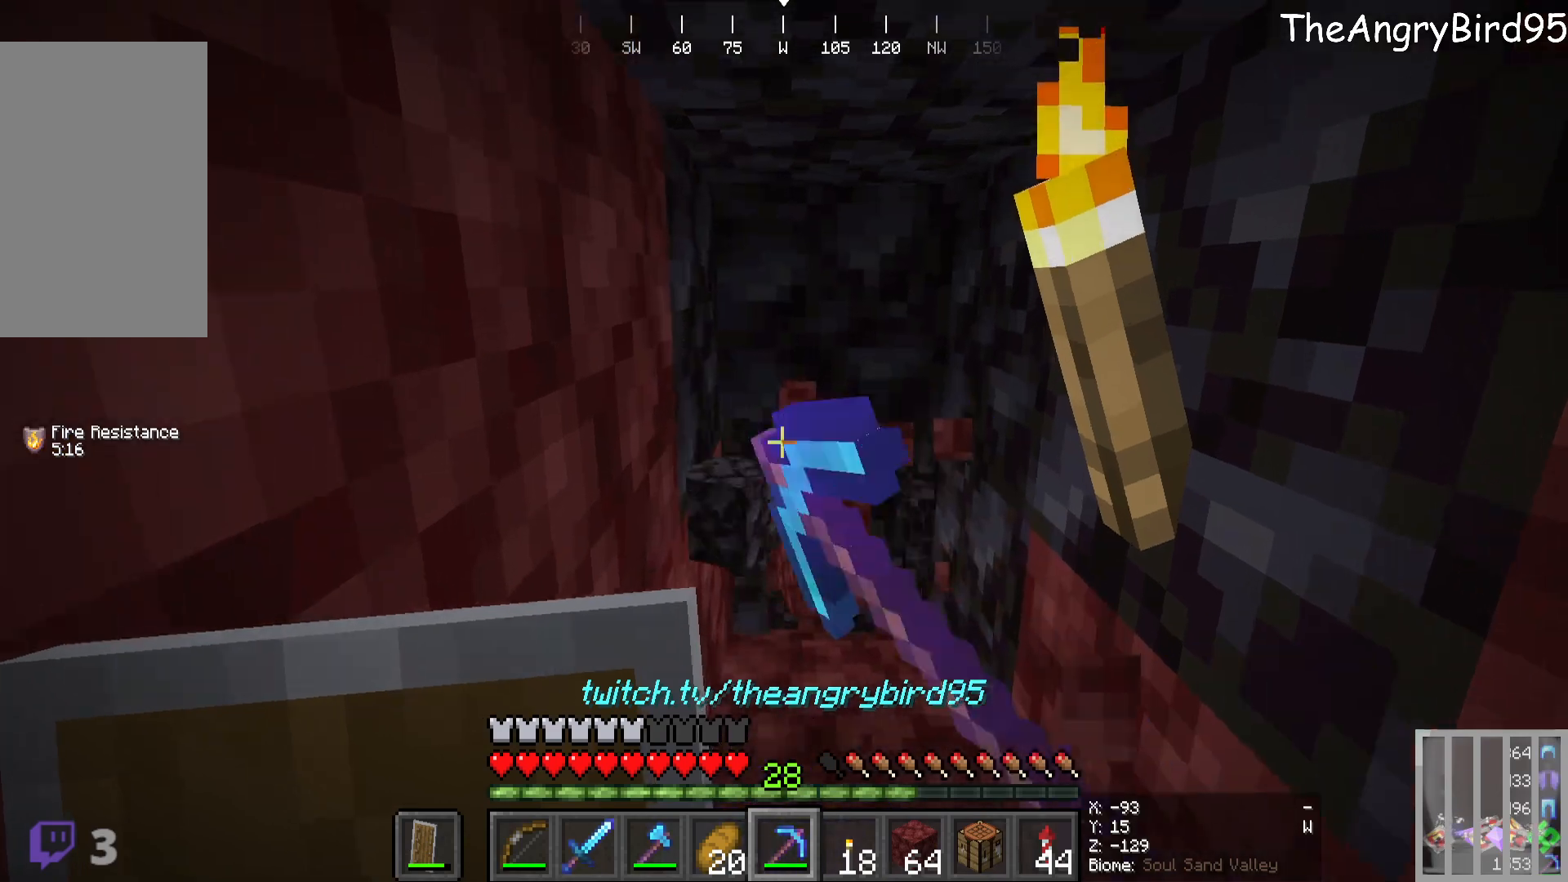
{"keys": [], "mouse": ["left"], "events": []}
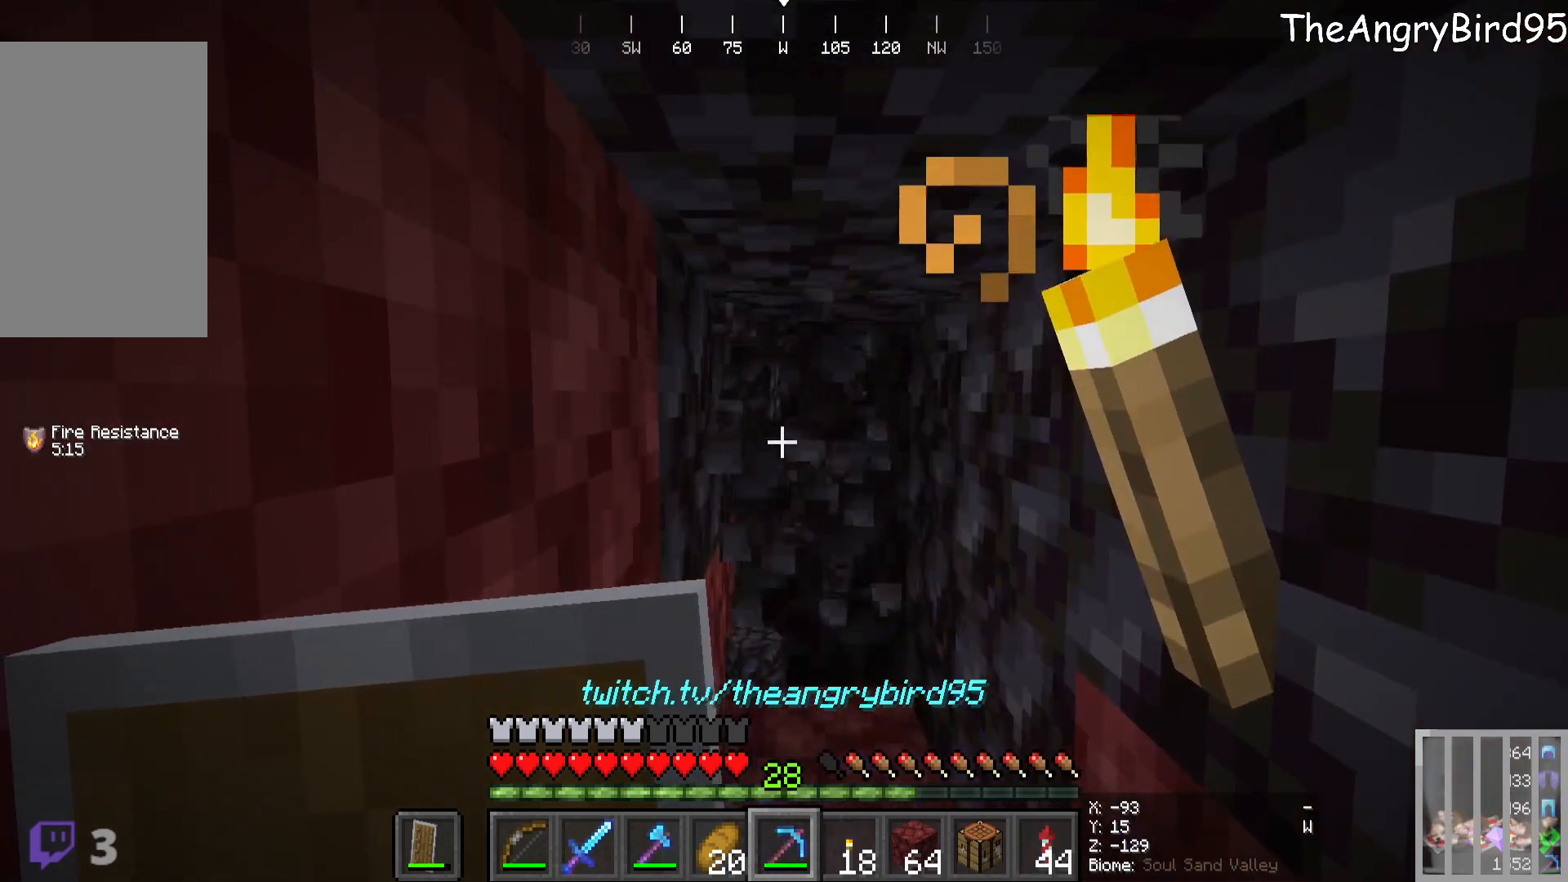
{"keys": [], "mouse": ["left"], "events": [[33, "w", "down"], [250, "w", "up"]]}
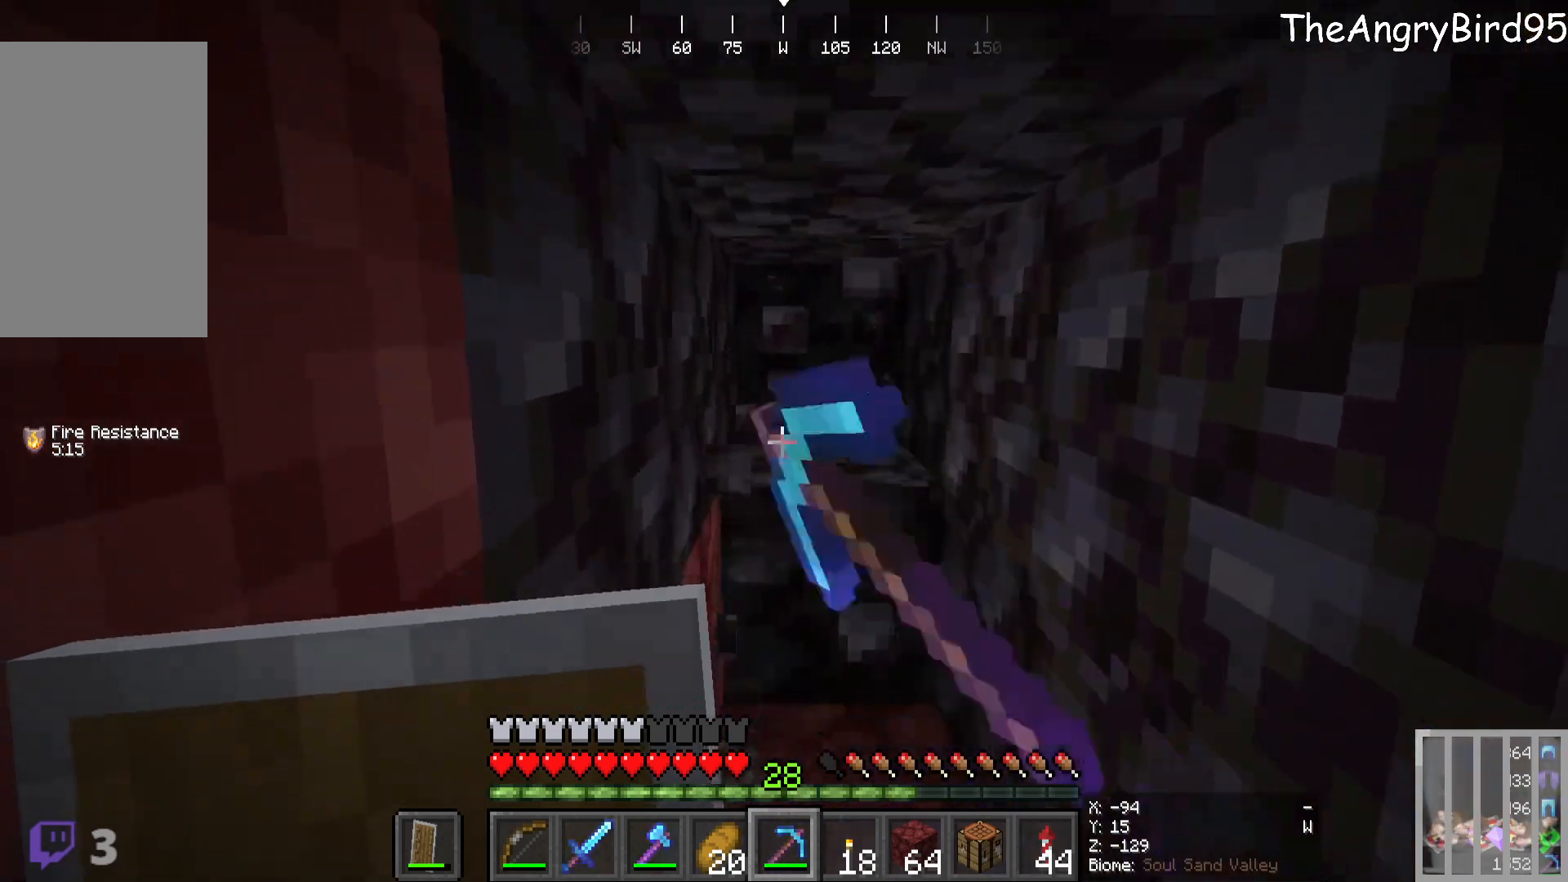
{"keys": [], "mouse": ["left"], "events": [[133, "w", "down"], [433, "w", "up"]]}
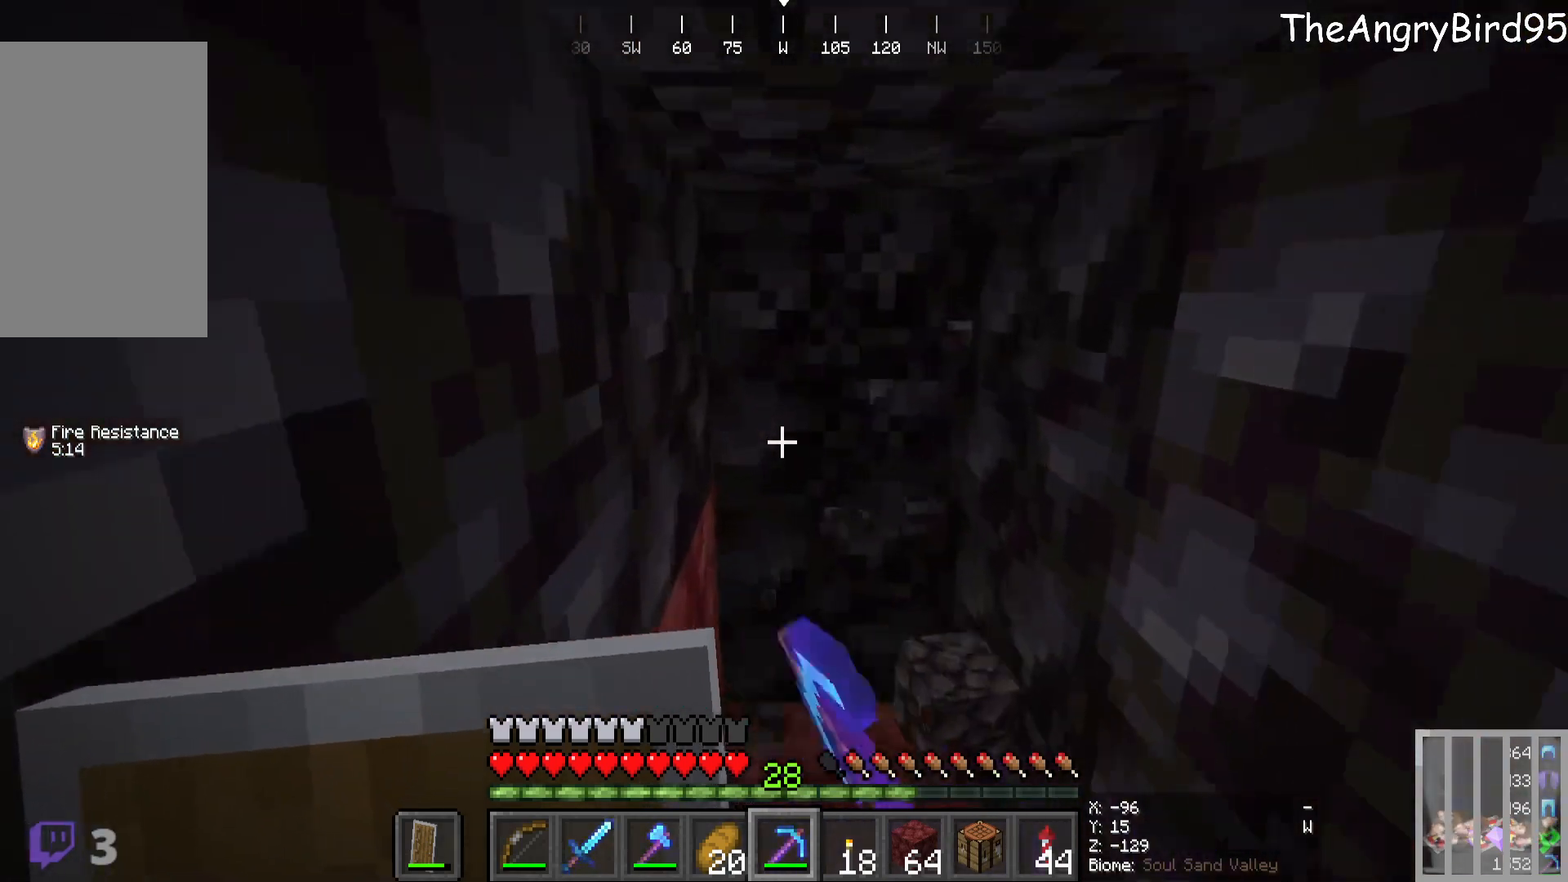
{"keys": [], "mouse": ["left"]}
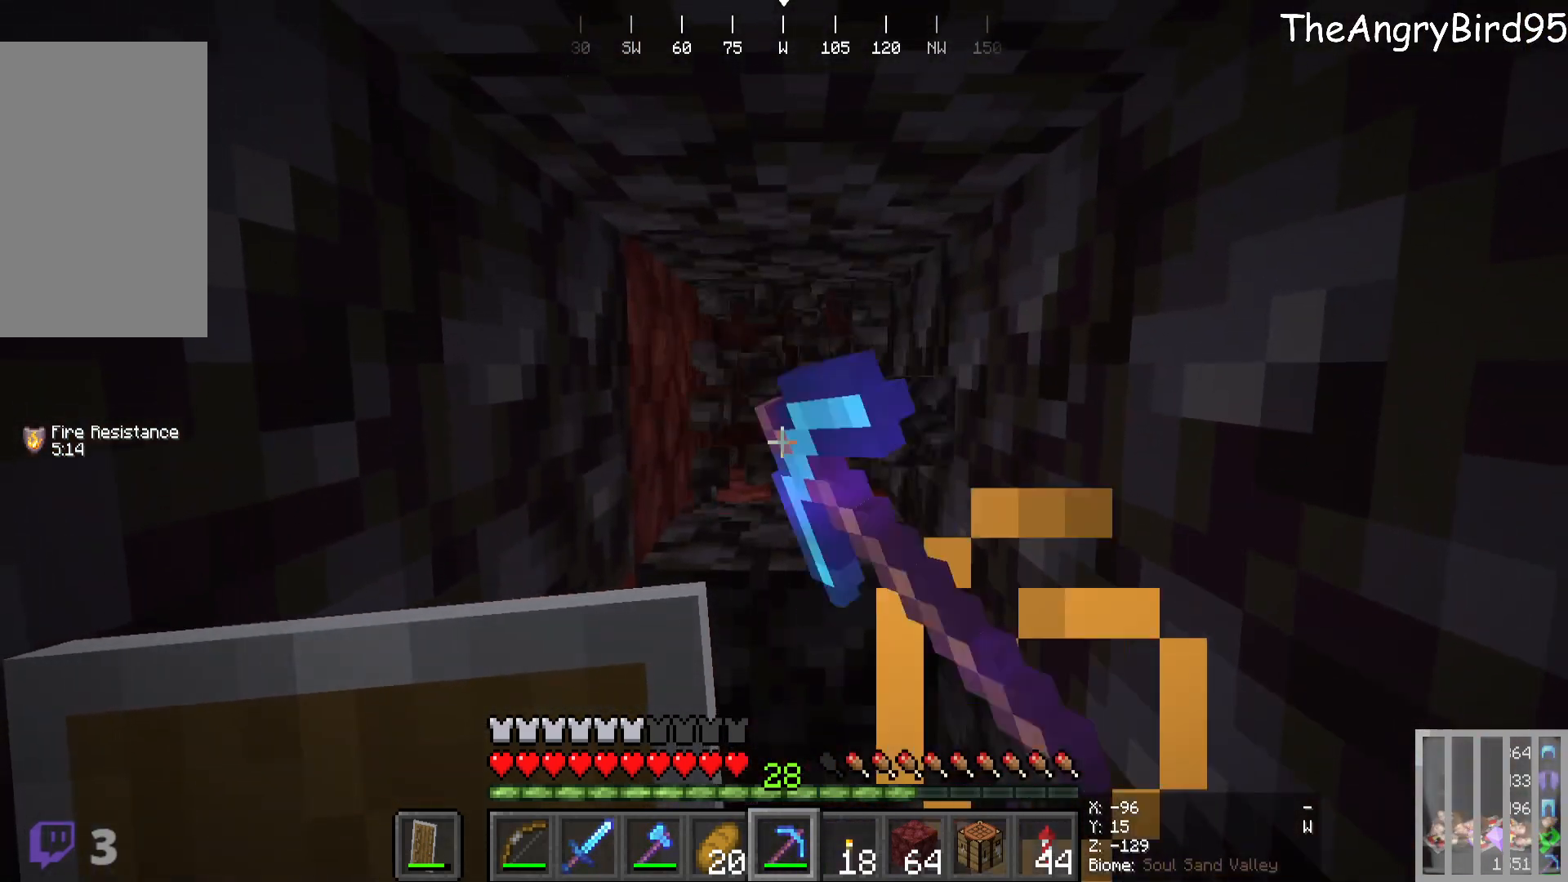
{"keys": [], "mouse": ["left"], "events": []}
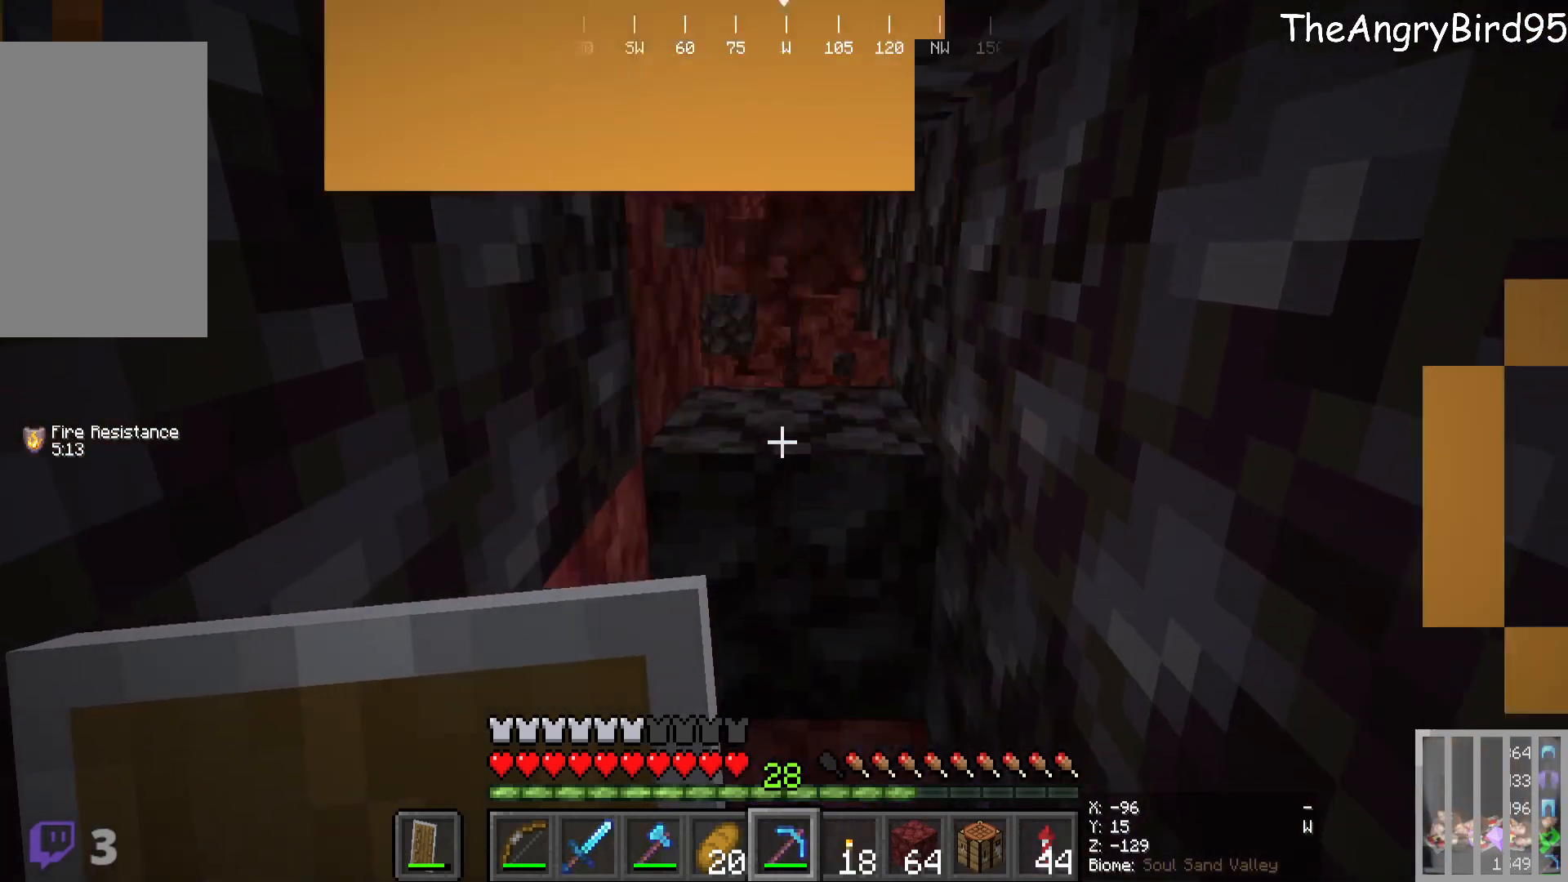
{"keys": [], "mouse": [], "events": [[150, "w", "down"], [250, "mouse_left", "up"], [416, "w", "up"]]}
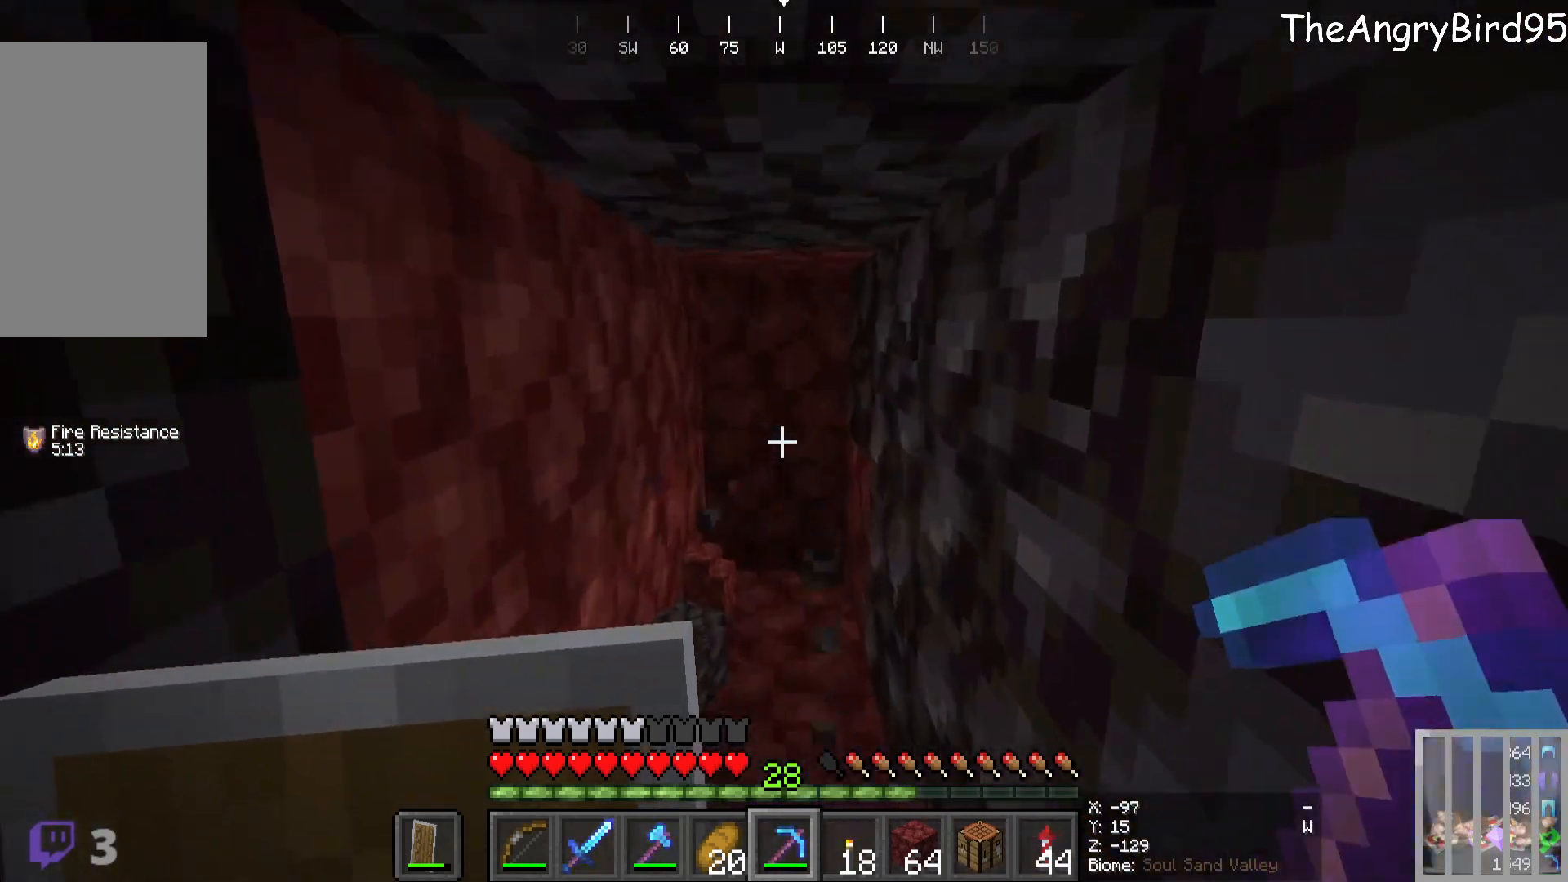
{"keys": [], "mouse": ["left"], "events": [[133, "w", "down"], [166, "mouse_left", "down"], [433, "w", "up"]]}
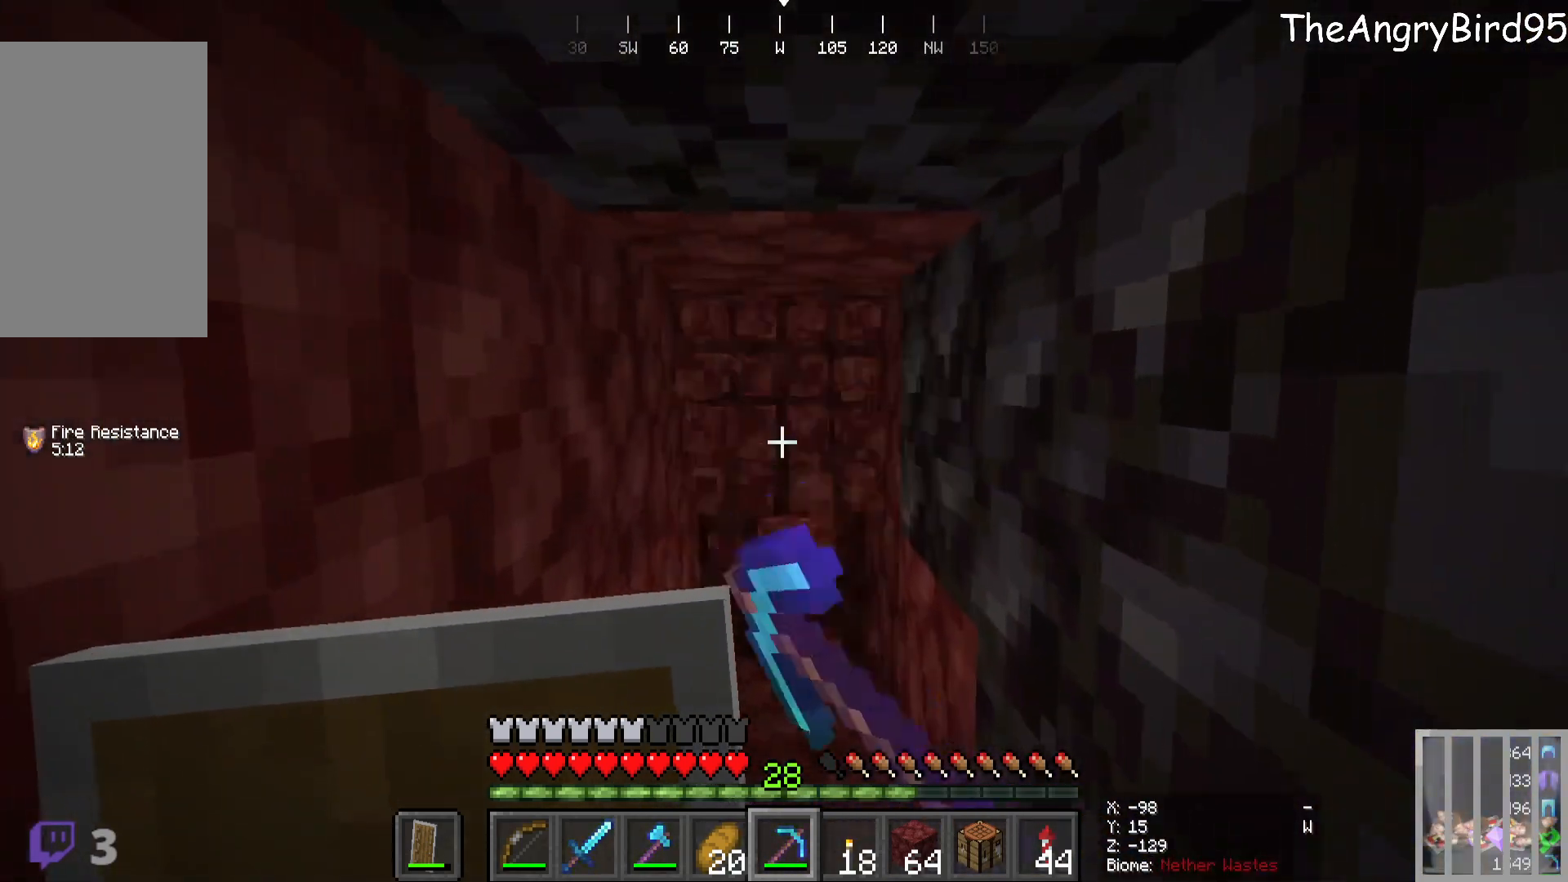
{"keys": ["w"], "mouse": ["left"], "events": [[83, "mouse_left", "up"], [216, "w", "down"], [366, "mouse_left", "down"]]}
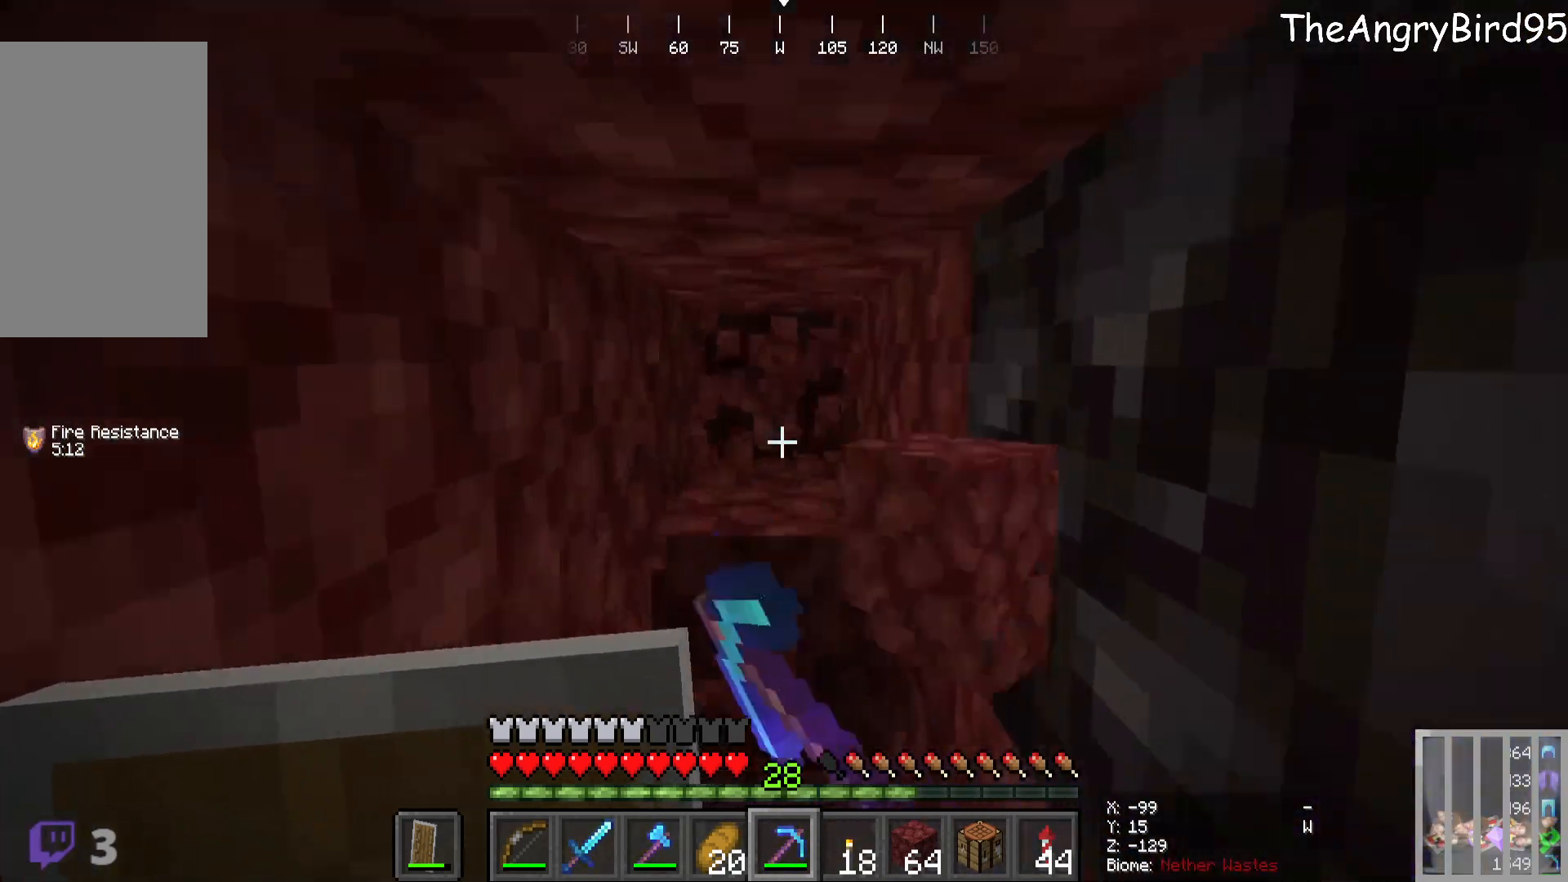
{"keys": [], "mouse": ["left"], "events": [[166, "w", "up"], [200, "mouse_left", "up"], [383, "mouse_left", "down"]]}
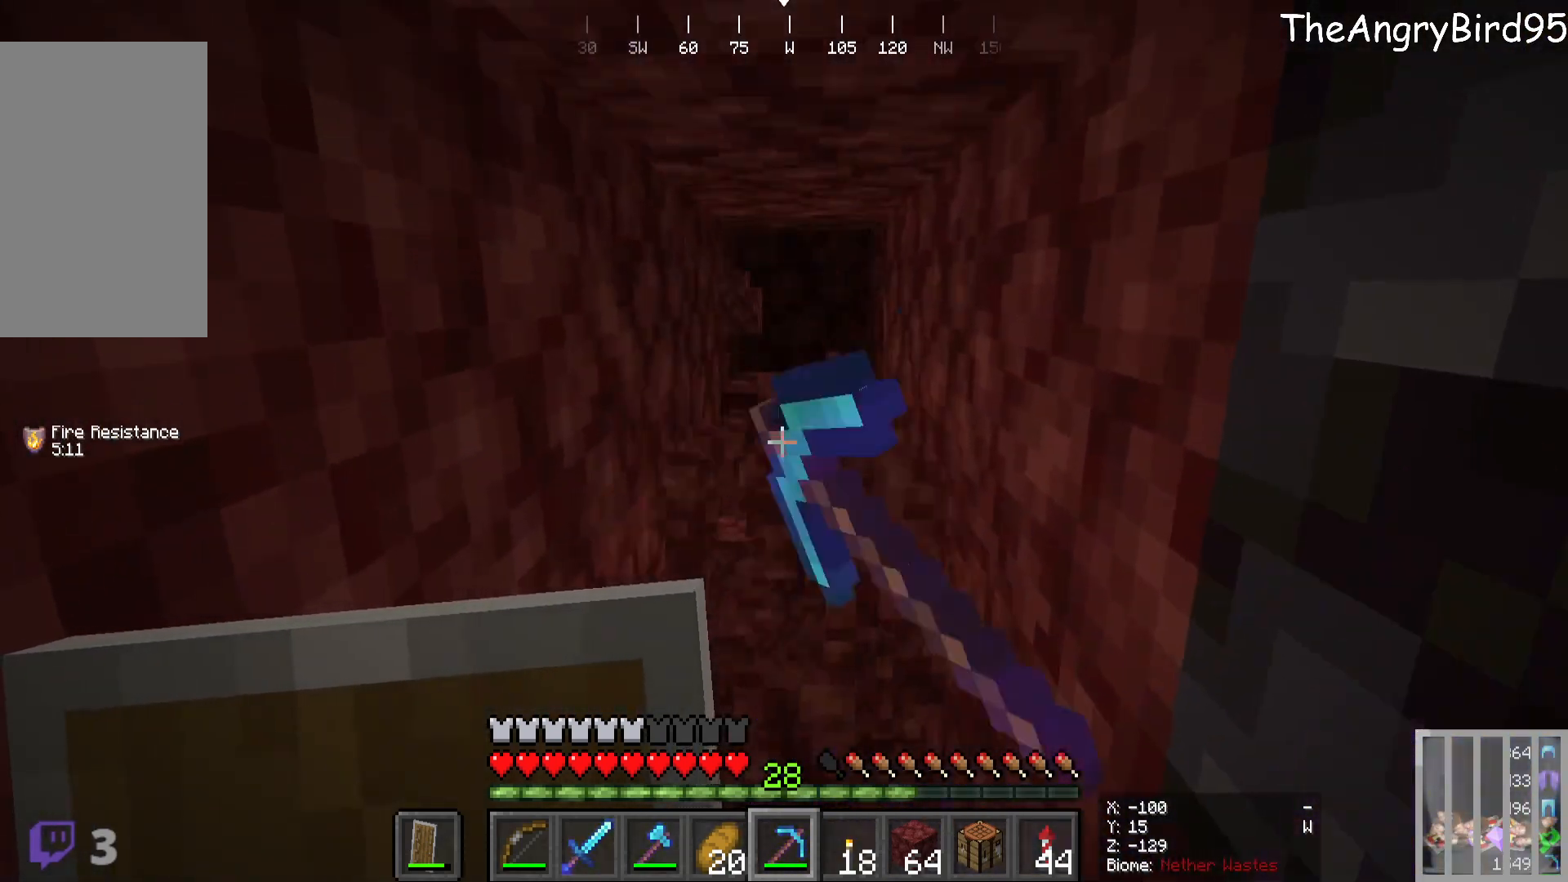
{"keys": [], "mouse": ["left"], "events": [[16, "w", "down"], [133, "mouse_left", "up"], [350, "mouse_left", "down"], [400, "w", "up"]]}
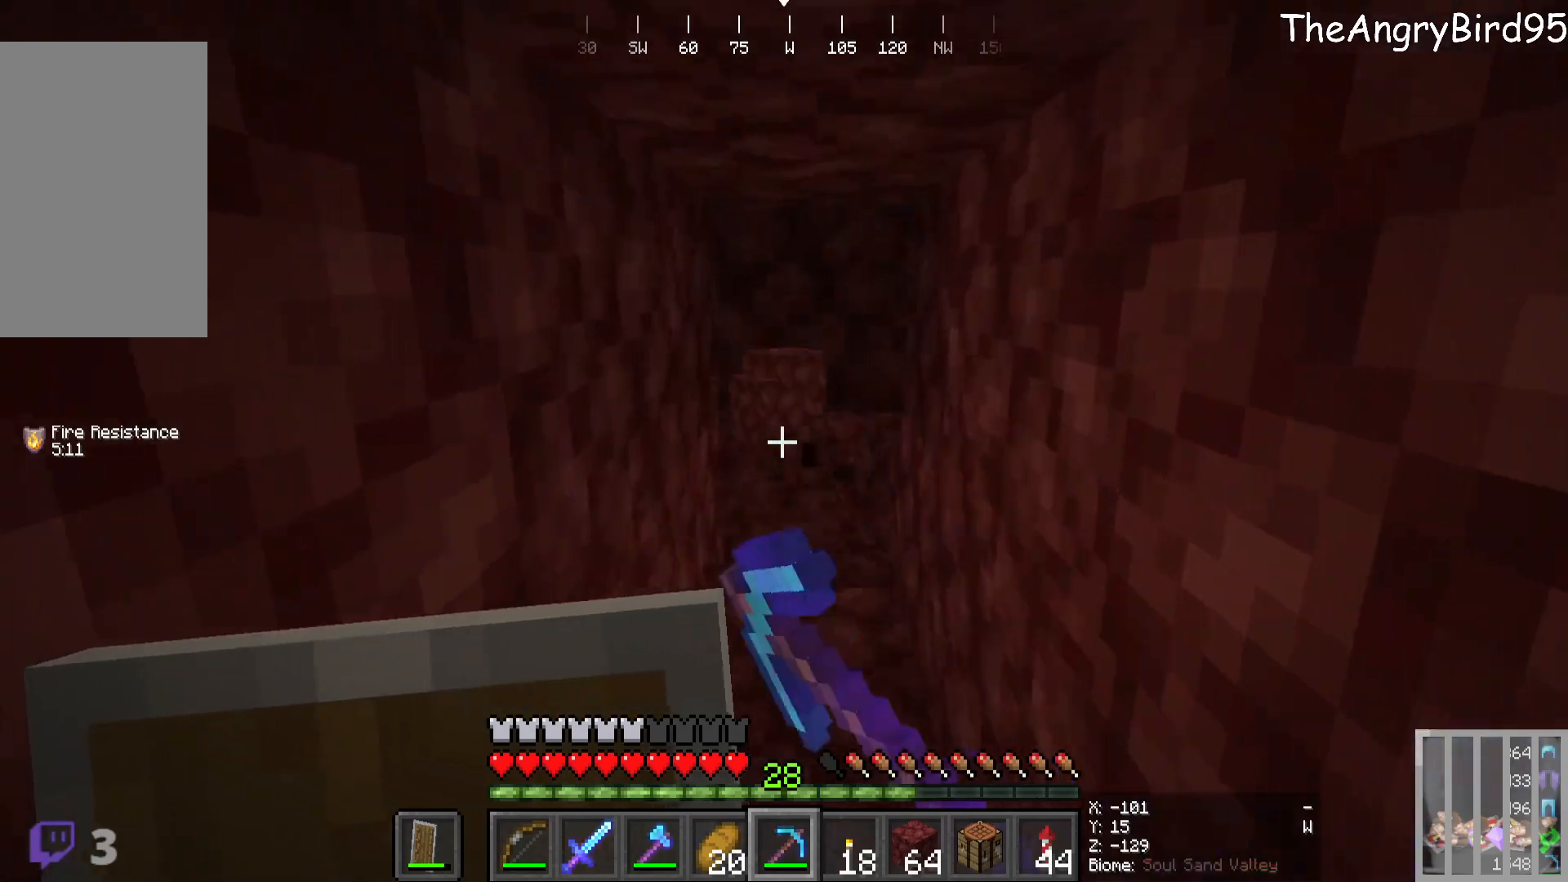
{"keys": ["w"], "mouse": ["left"], "events": [[66, "mouse_left", "up"], [350, "w", "down"], [450, "mouse_left", "down"]]}
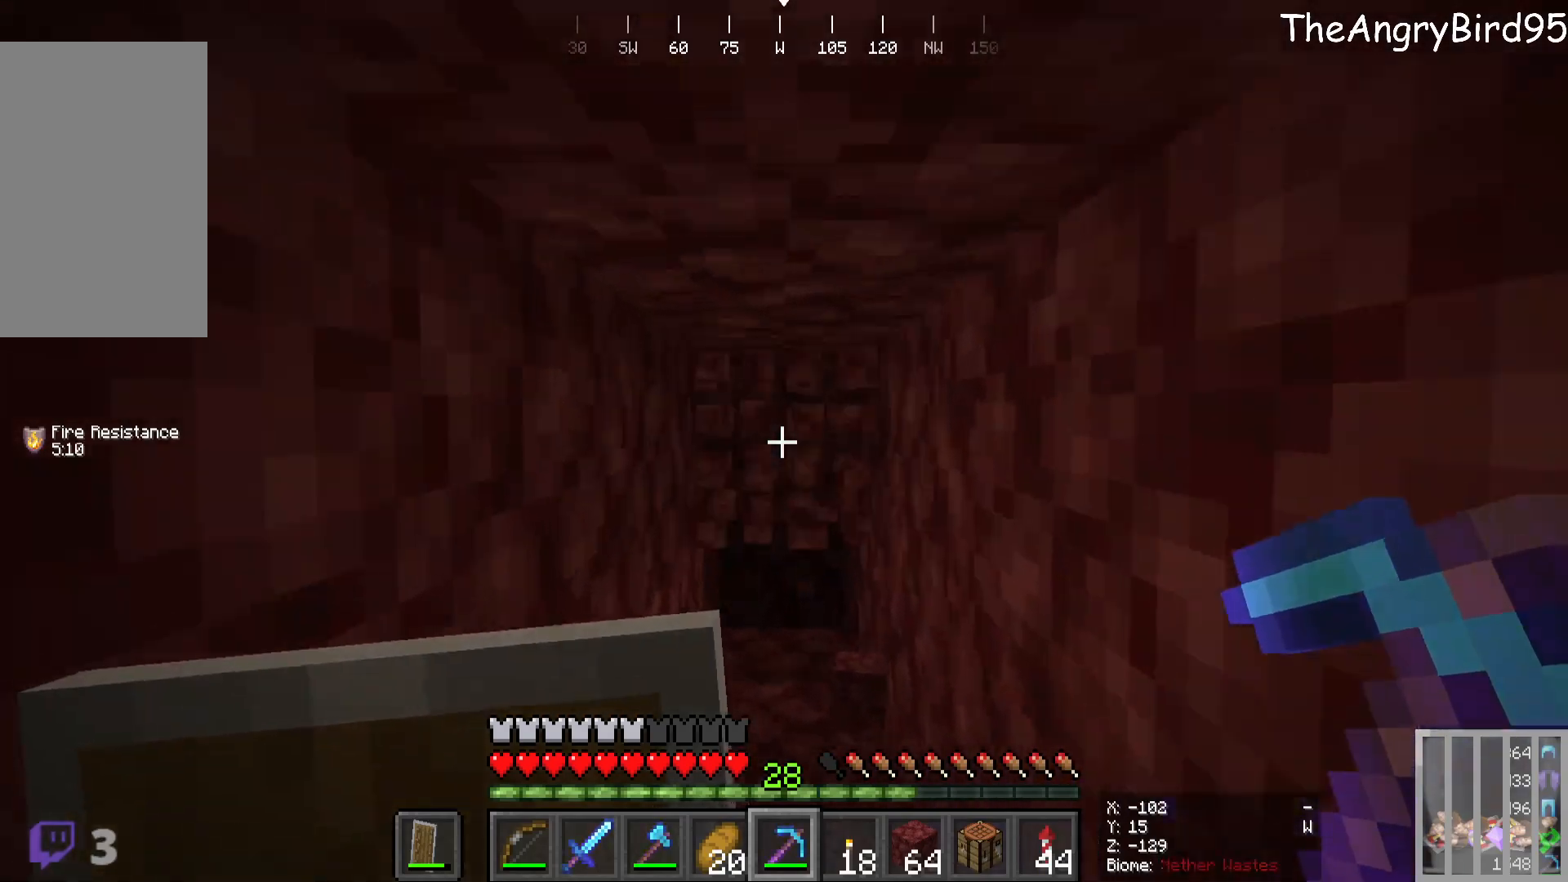
{"keys": [], "mouse": [], "events": [[200, "mouse_left", "up"], [416, "w", "up"]]}
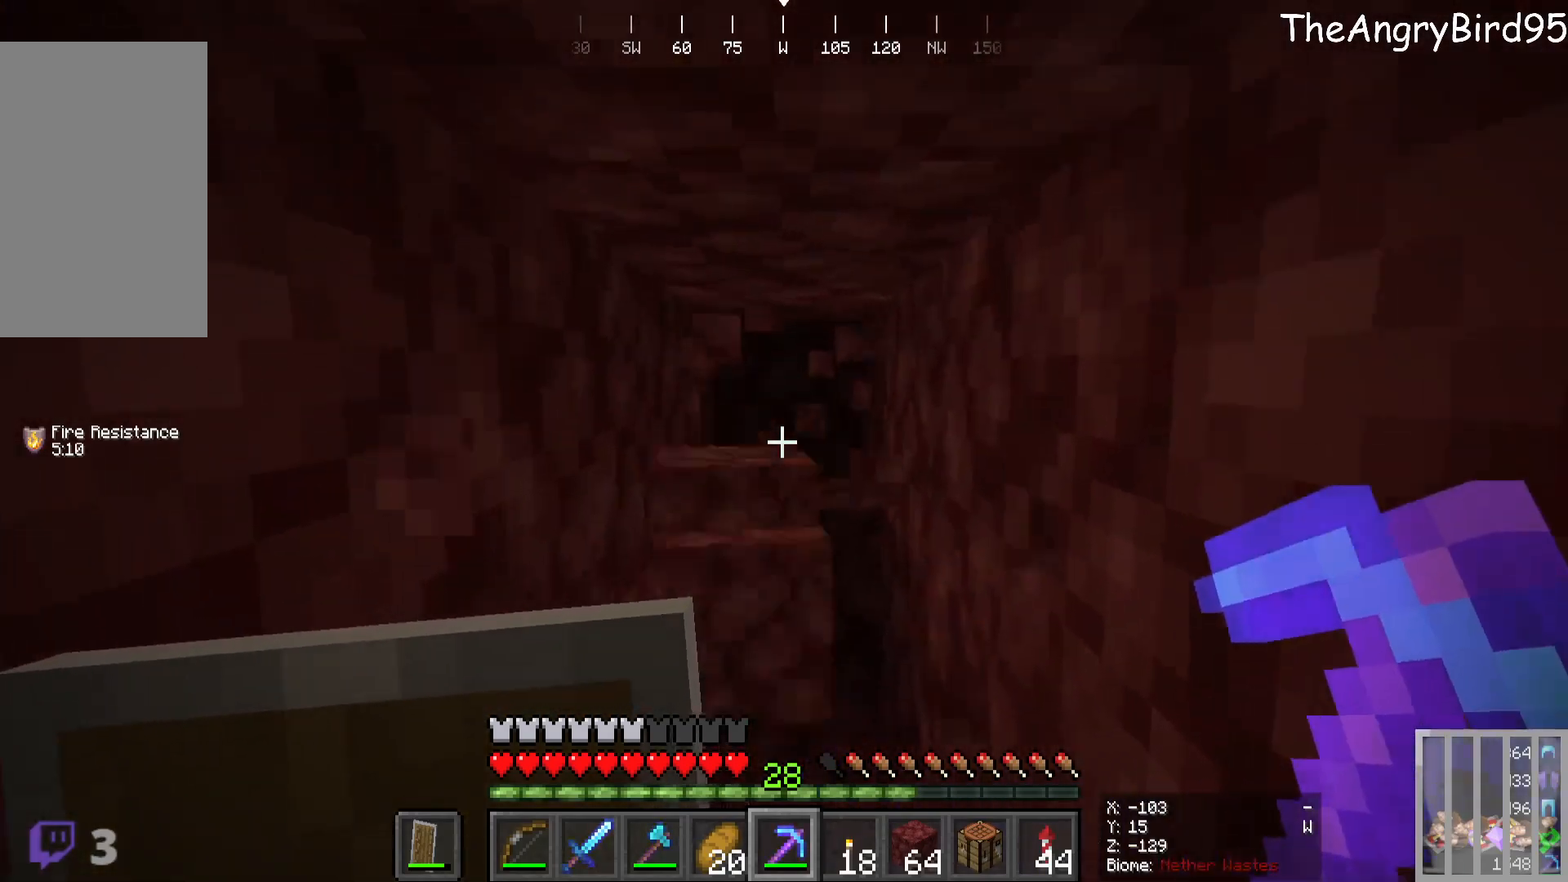
{"keys": ["w"], "mouse": ["left"], "events": [[133, "mouse_left", "down"], [150, "w", "down"]]}
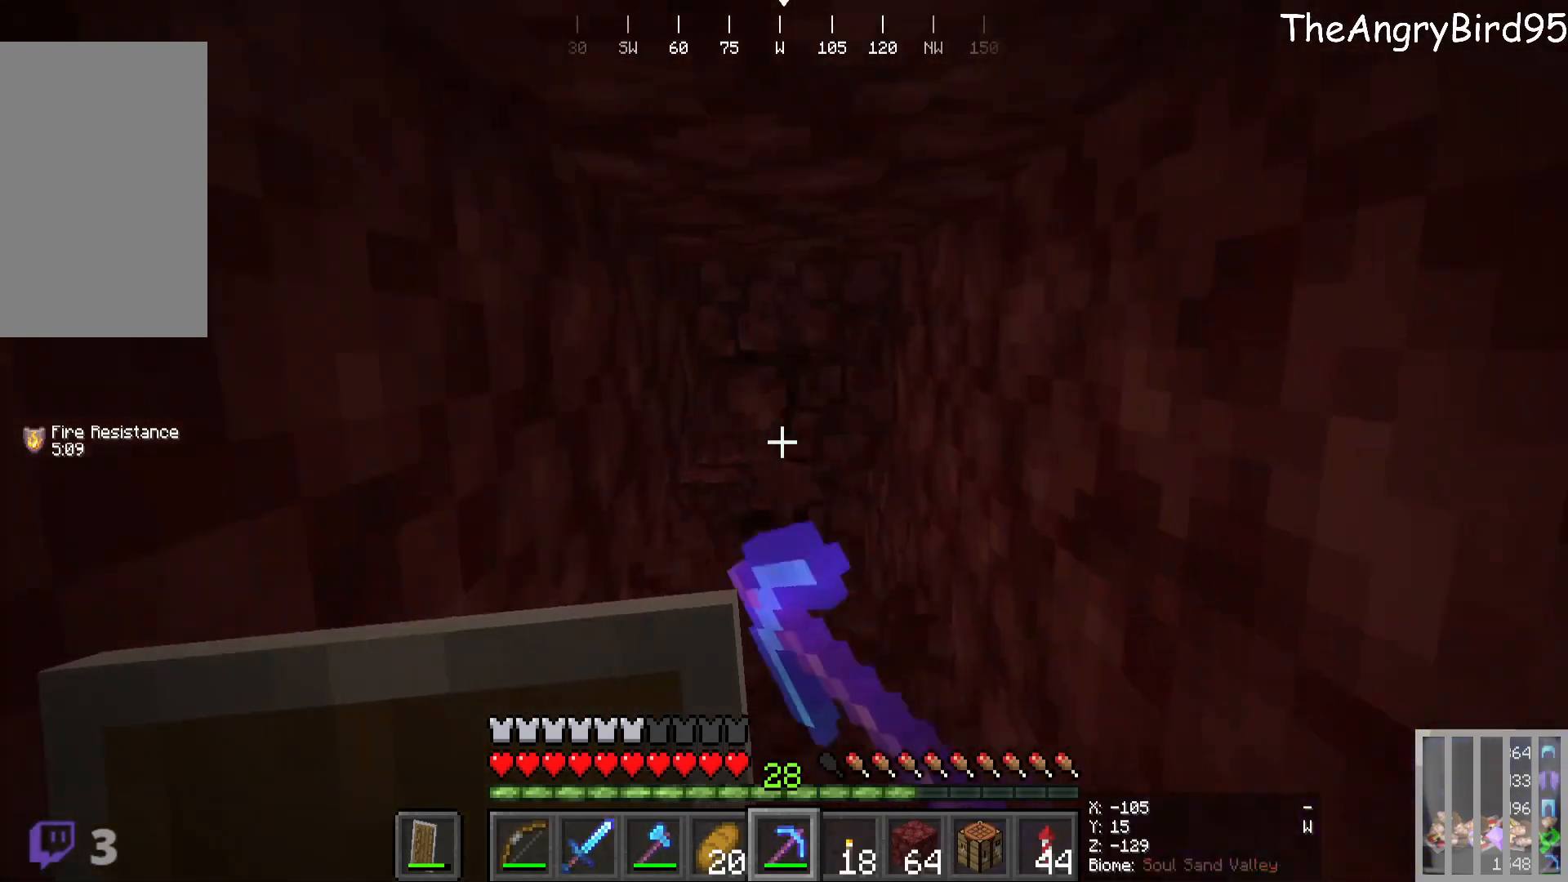
{"keys": ["w"], "mouse": [], "events": [[150, "w", "up"], [200, "mouse_left", "up"], [433, "w", "down"]]}
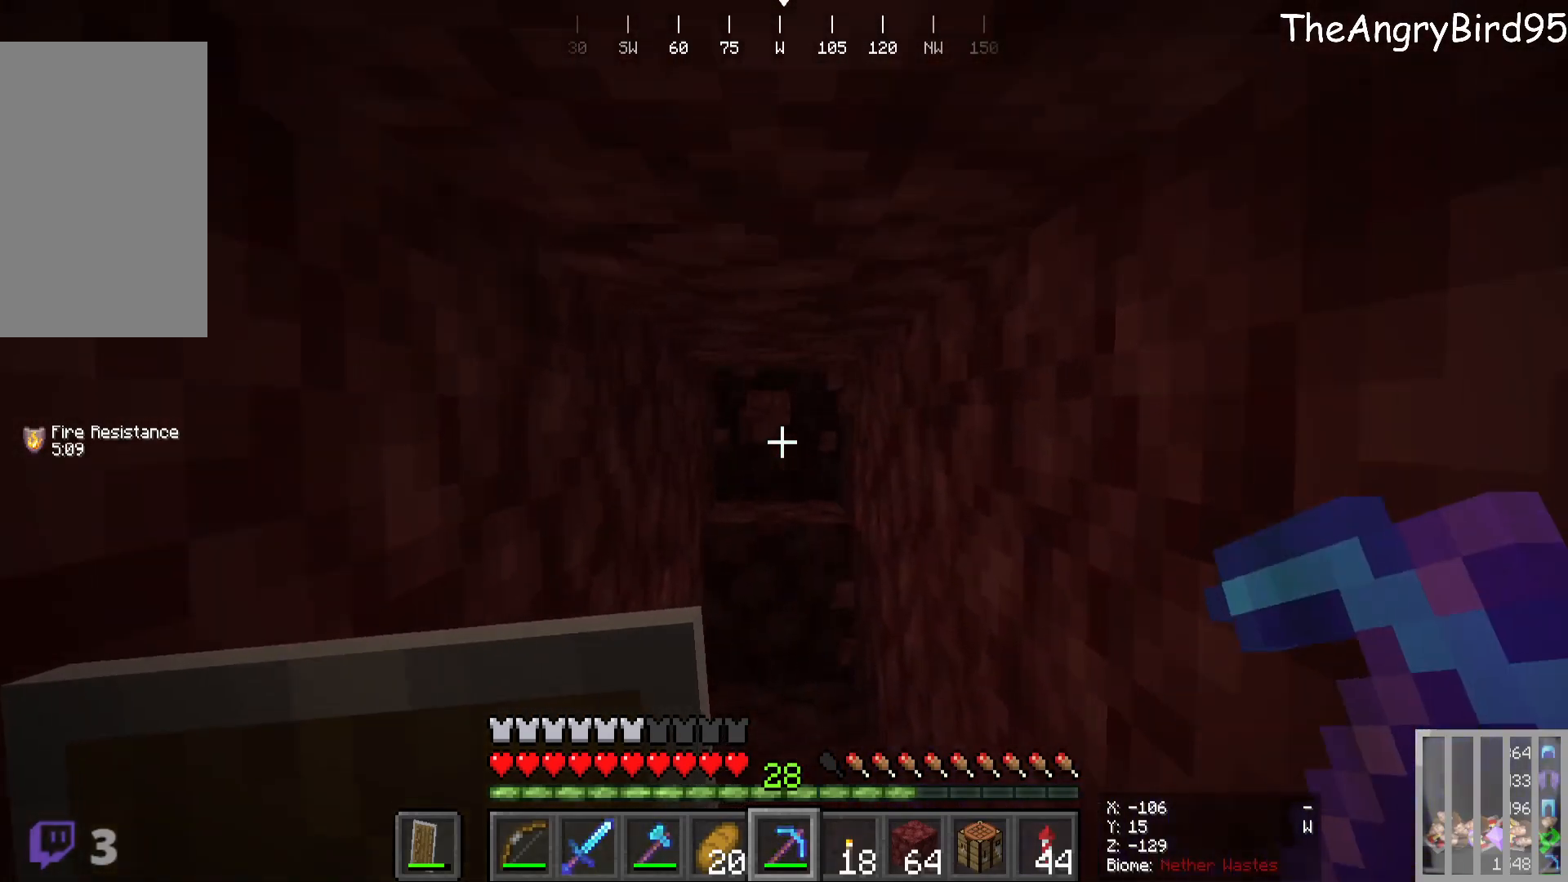
{"keys": ["w"], "mouse": ["left"], "events": [[133, "mouse_left", "down"]]}
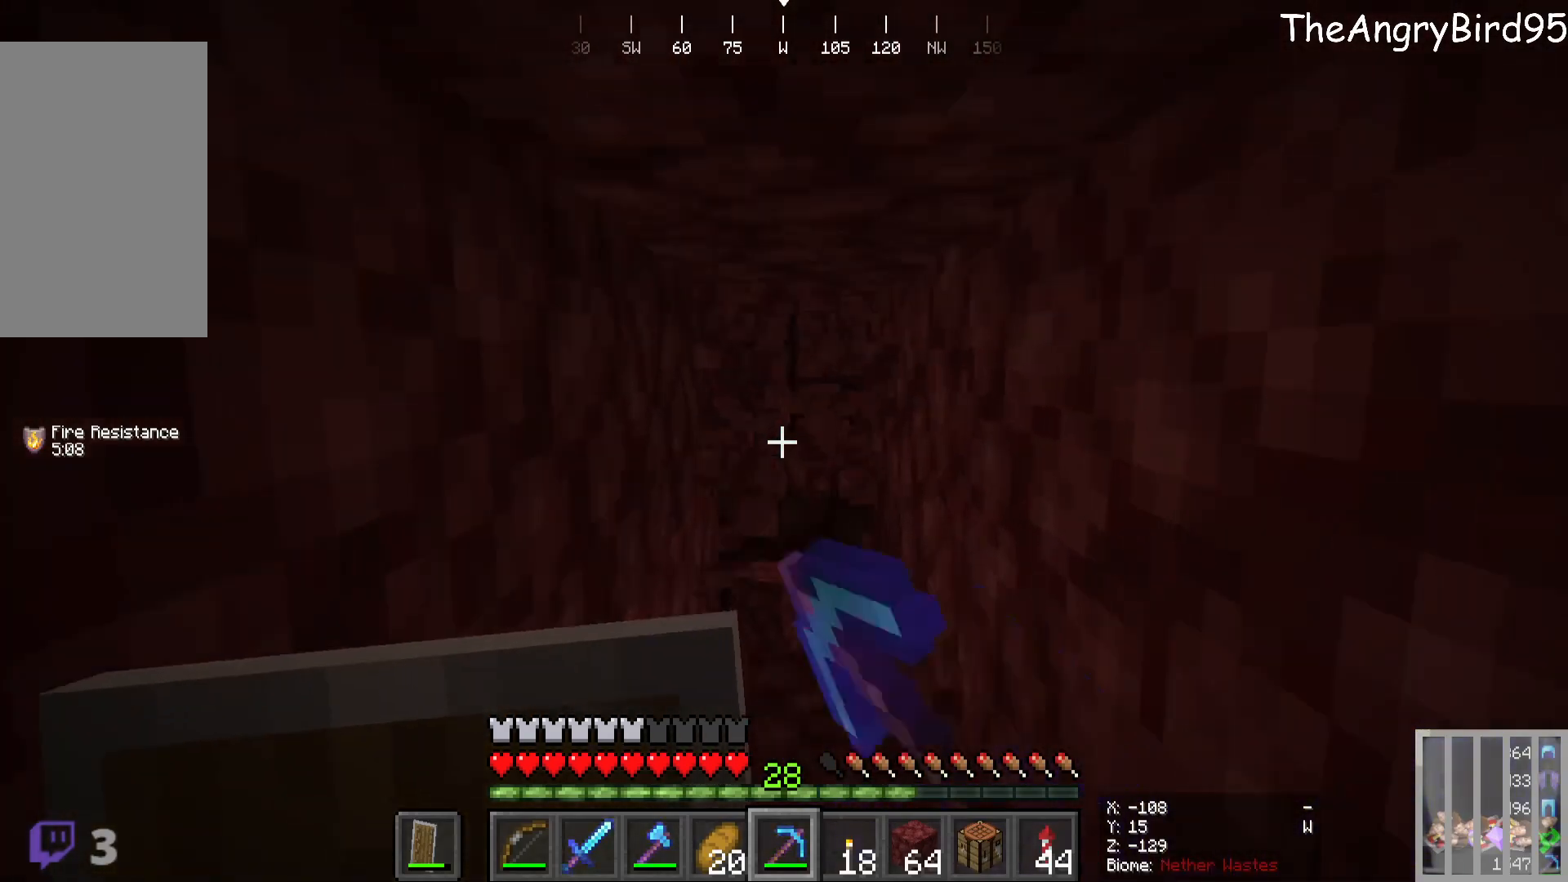
{"keys": [], "mouse": [], "events": [[133, "mouse_left", "up"], [183, "w", "up"]]}
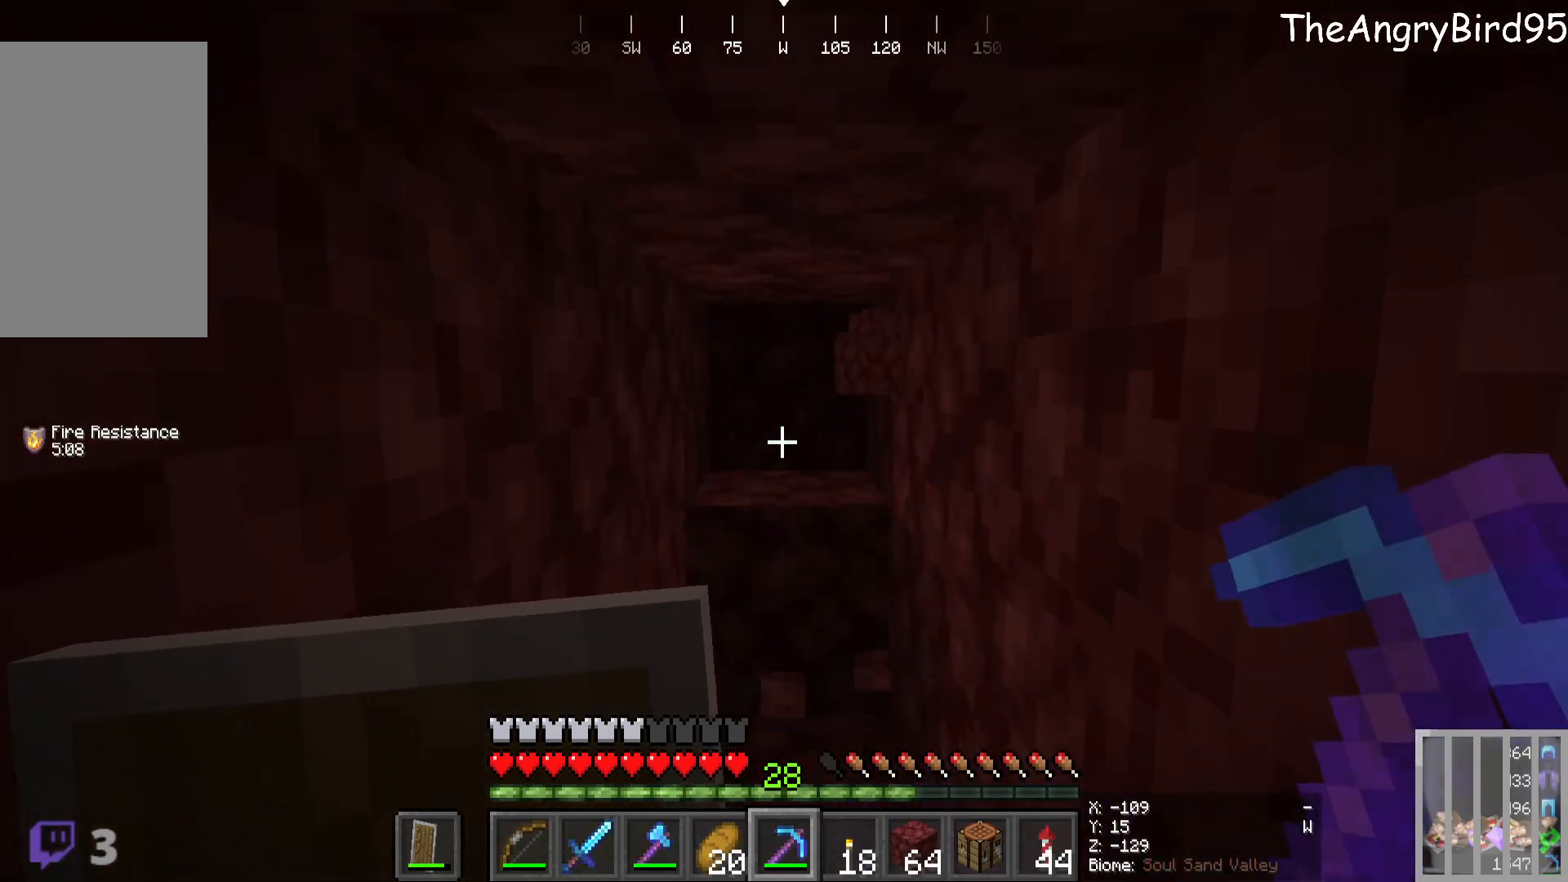
{"keys": ["w"], "mouse": ["left"], "events": [[183, "w", "down"], [316, "mouse_left", "down"]]}